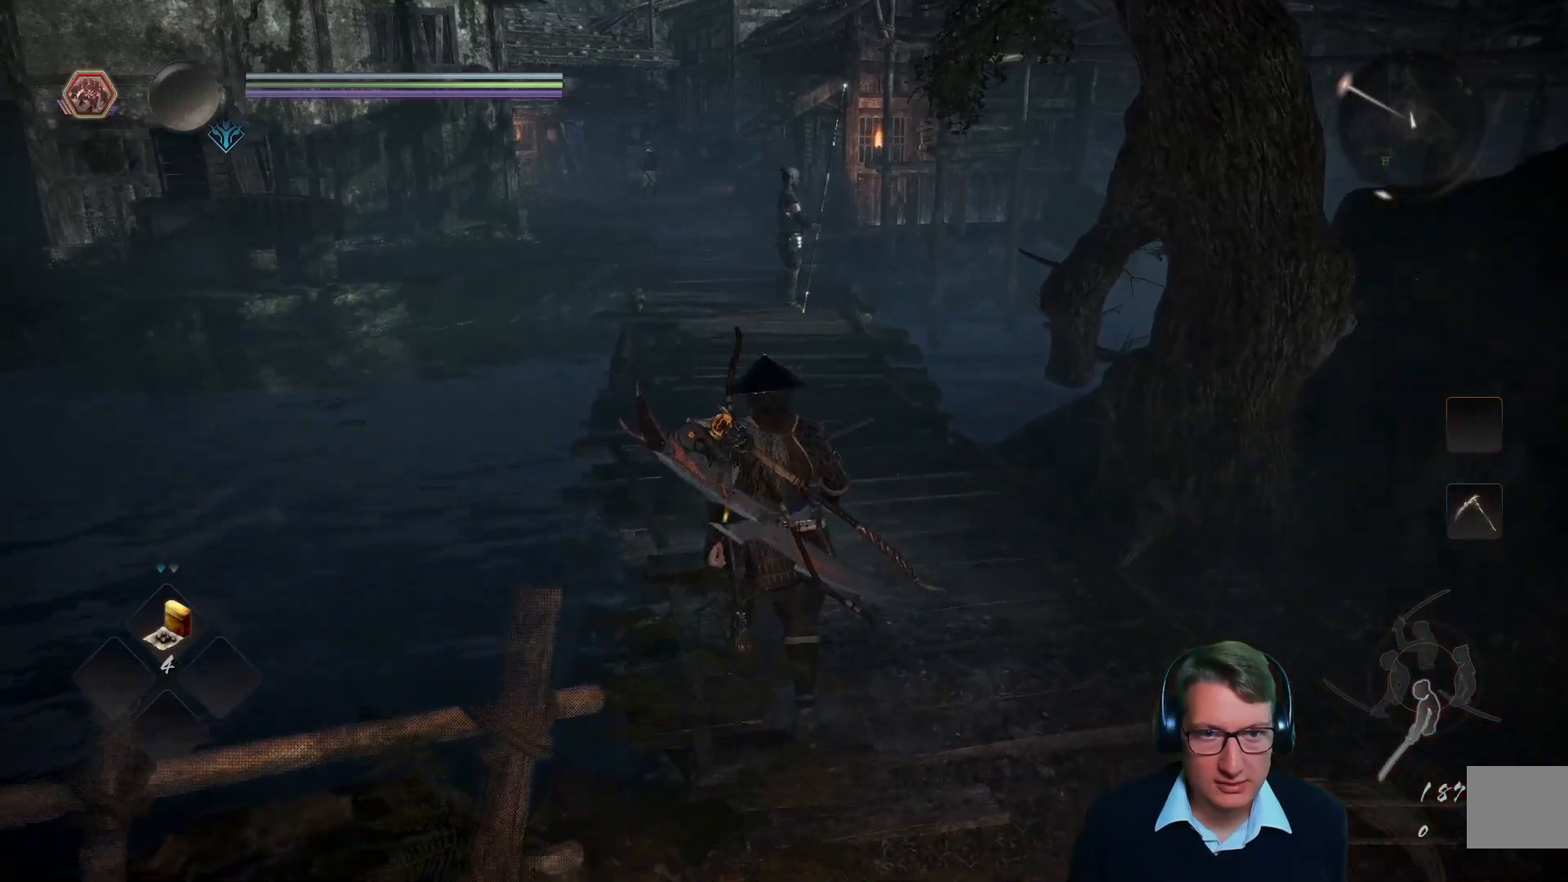
Gameplay with a controller (Xbox layout); each line is a JSON object with the inputs held at the frame after it. "events" lists button and stick changes between this image and that frame as [ms after this image, input, new state], when the widget could be followed in between.
{"buttons": [], "left_stick": "up", "right_stick": "center", "events": []}
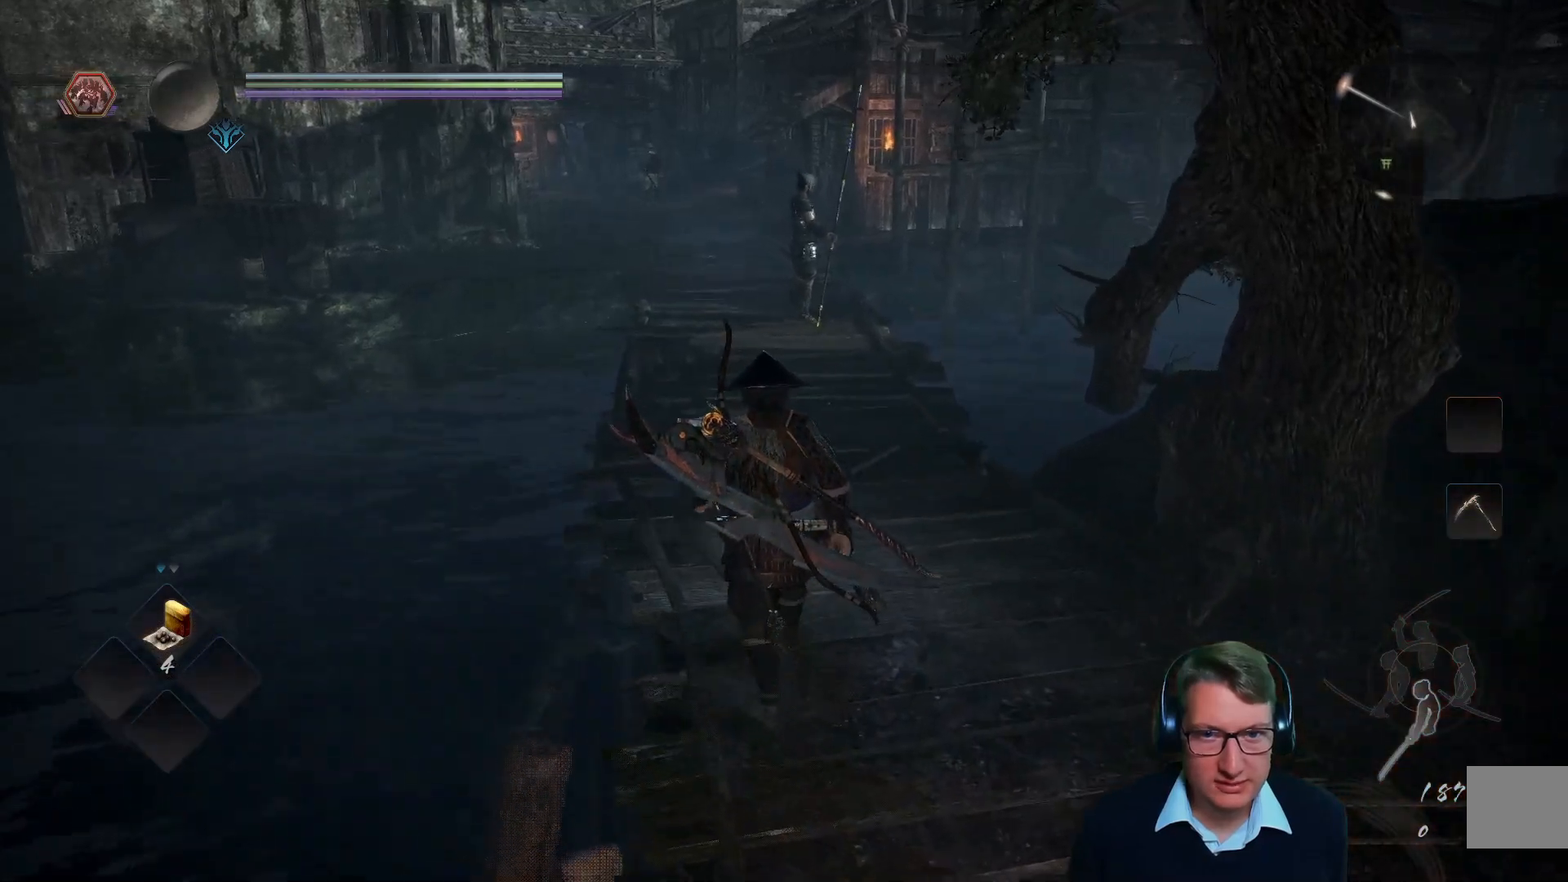
{"buttons": [], "left_stick": "up", "right_stick": "center", "events": []}
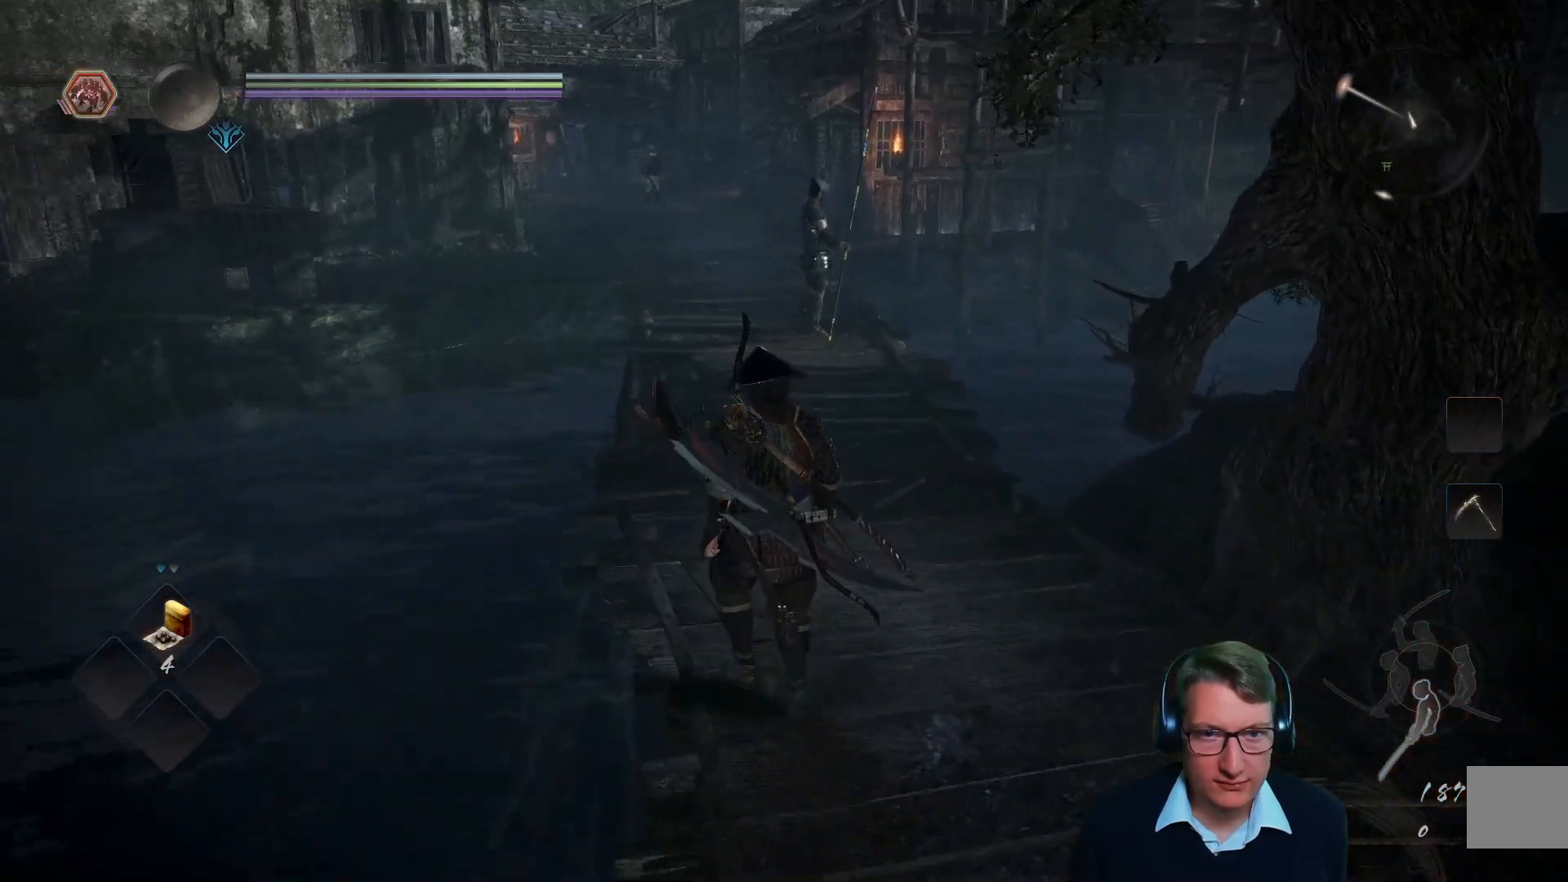
{"buttons": [], "left_stick": "up", "right_stick": "center", "events": []}
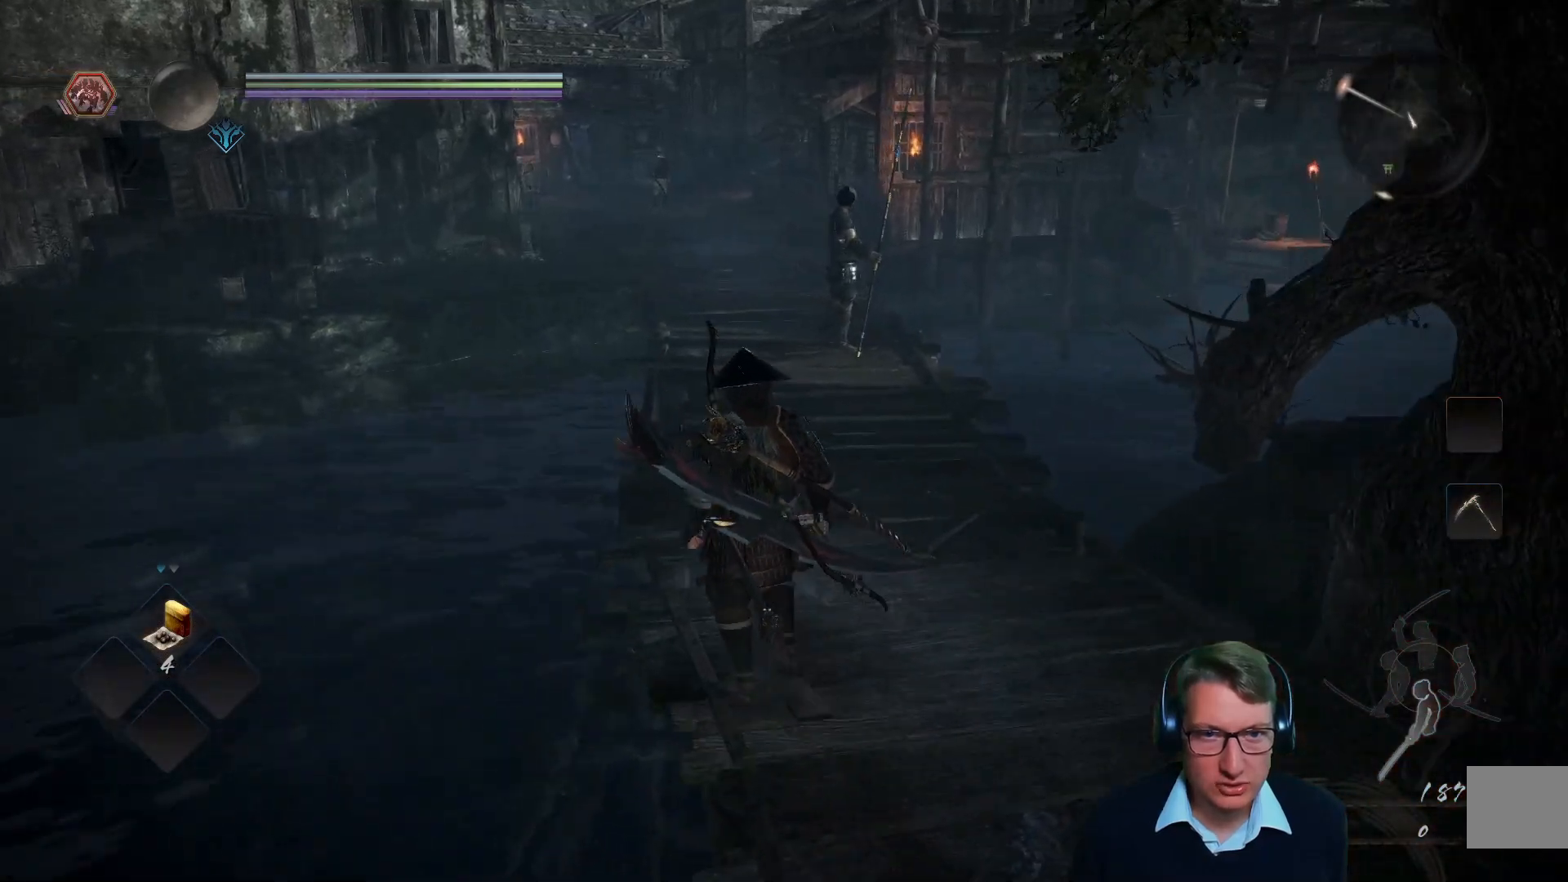
{"buttons": [], "left_stick": "up", "right_stick": "center", "events": [[50, "right_stick", "right"], [234, "right_stick", "center"]]}
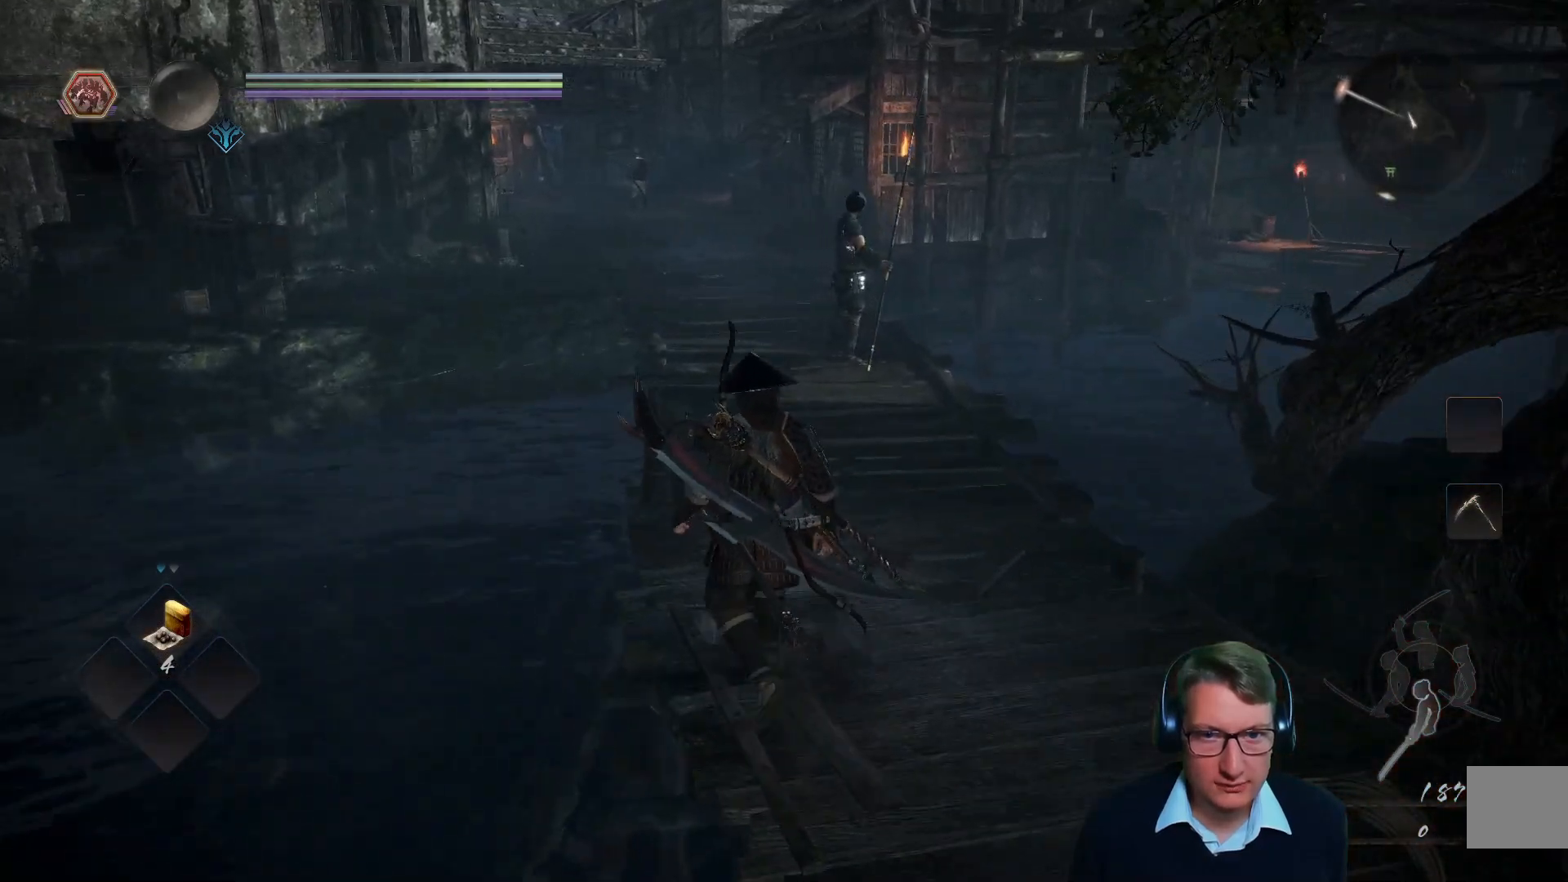
{"buttons": [], "left_stick": "up", "right_stick": "center", "events": [[17, "right_stick", "right"], [300, "right_stick", "center"]]}
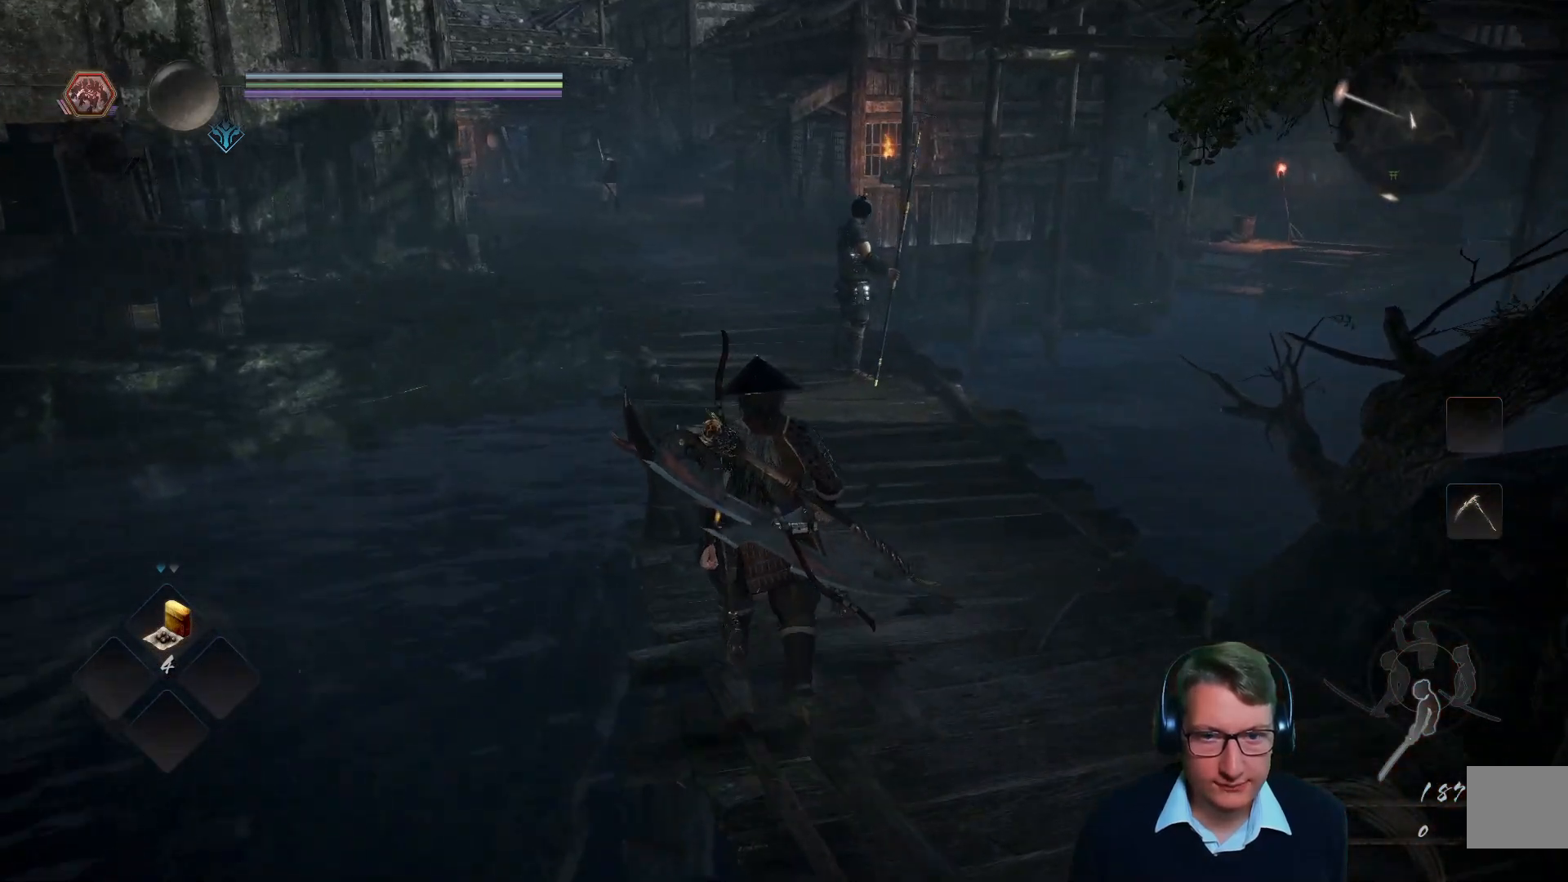
{"buttons": [], "left_stick": "up", "right_stick": "right", "events": [[384, "right_stick", "right"]]}
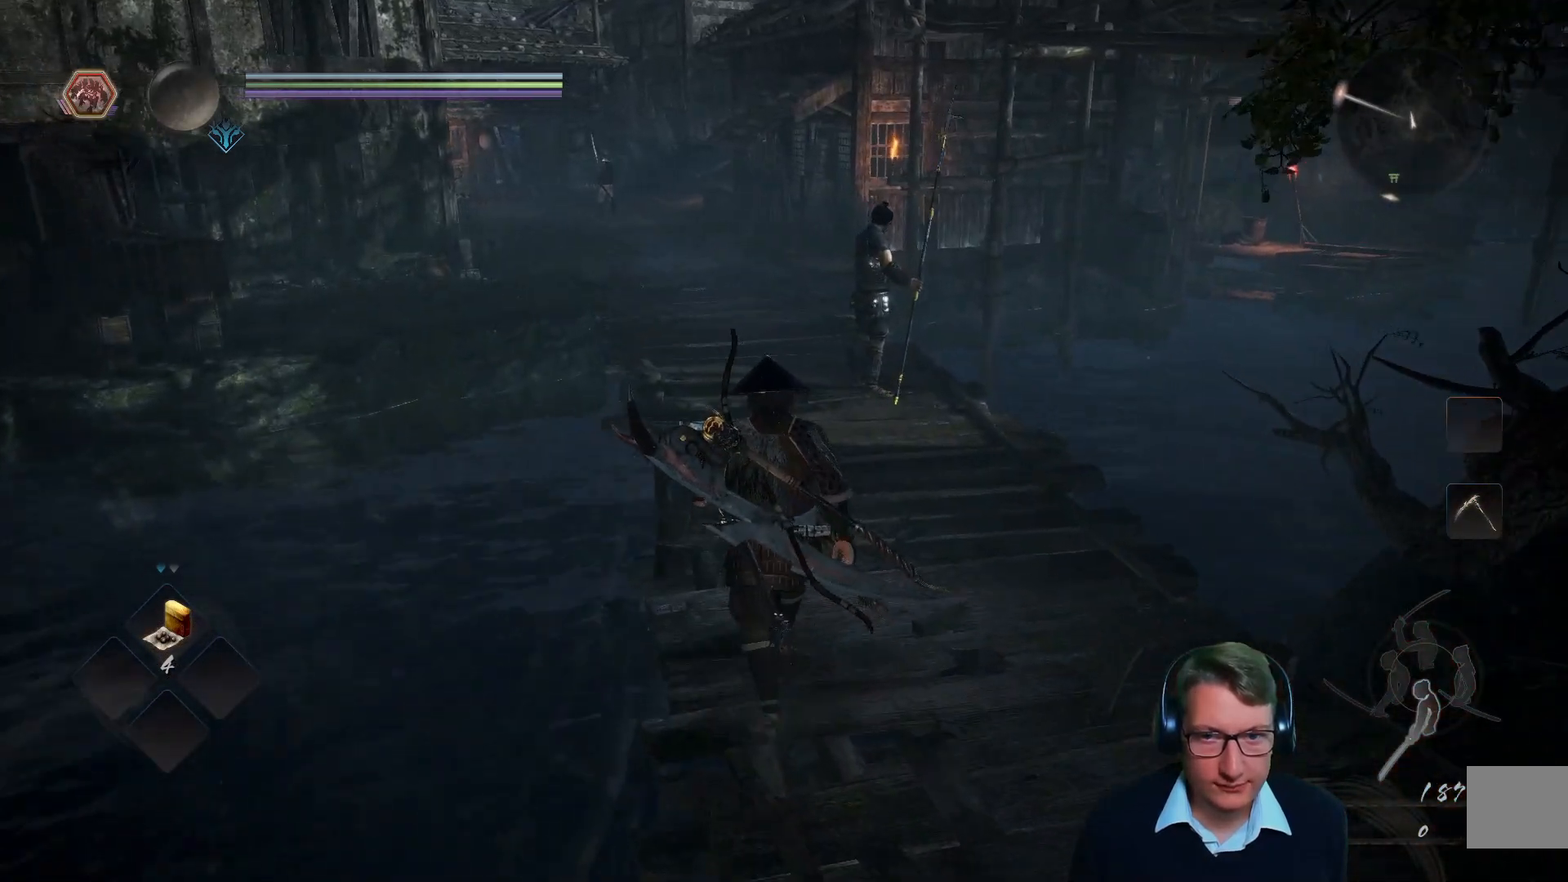
{"buttons": [], "left_stick": "up", "right_stick": "center", "events": [[200, "right_stick", "center"]]}
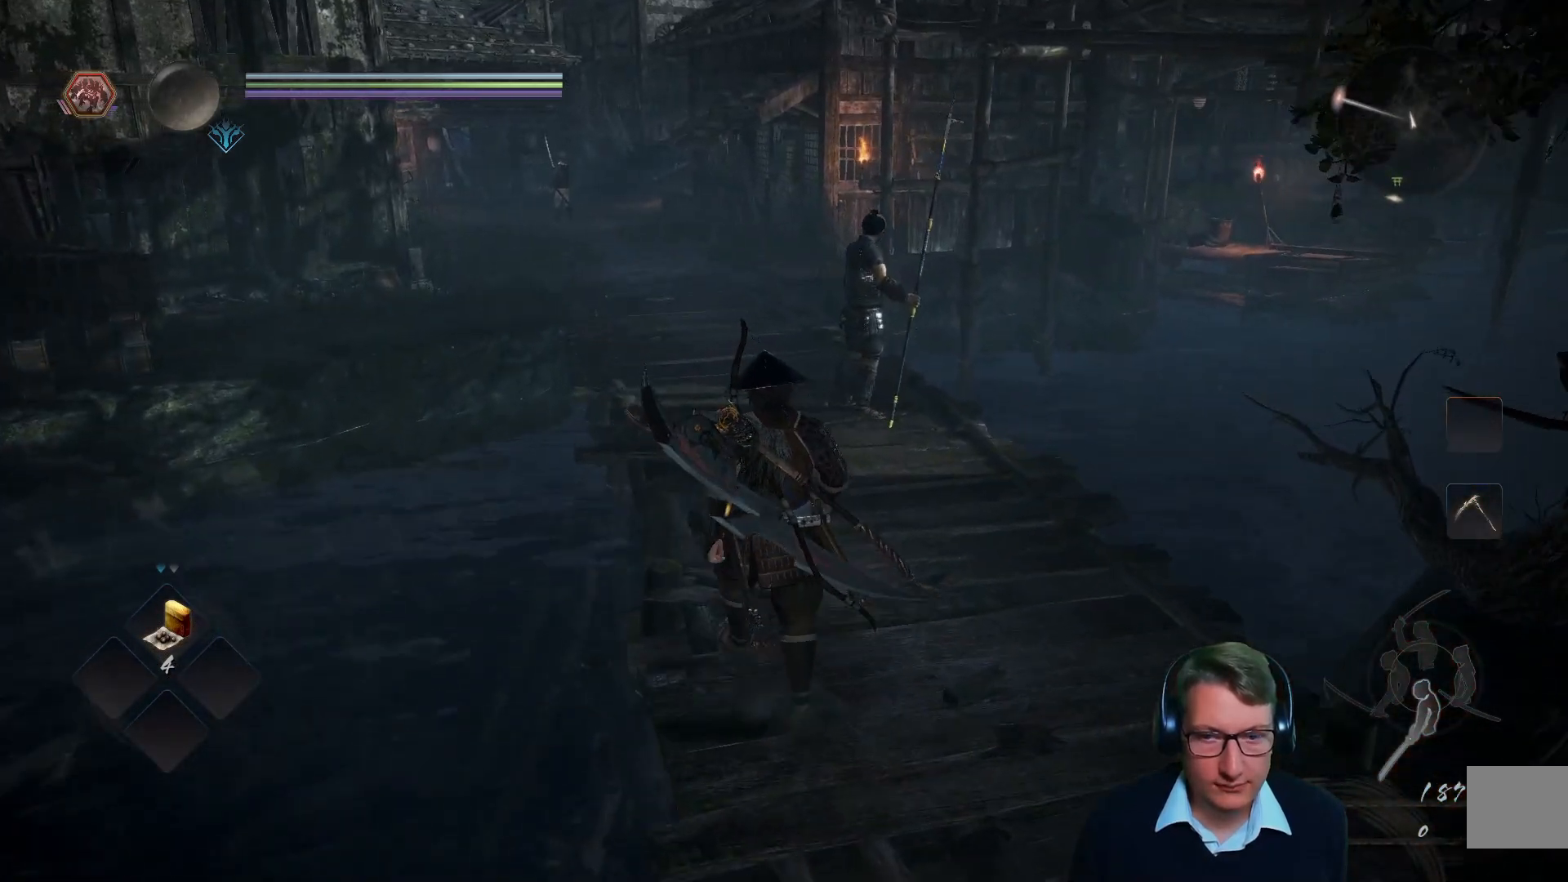
{"buttons": [], "left_stick": "up", "right_stick": "right", "events": [[251, "right_stick", "right"]]}
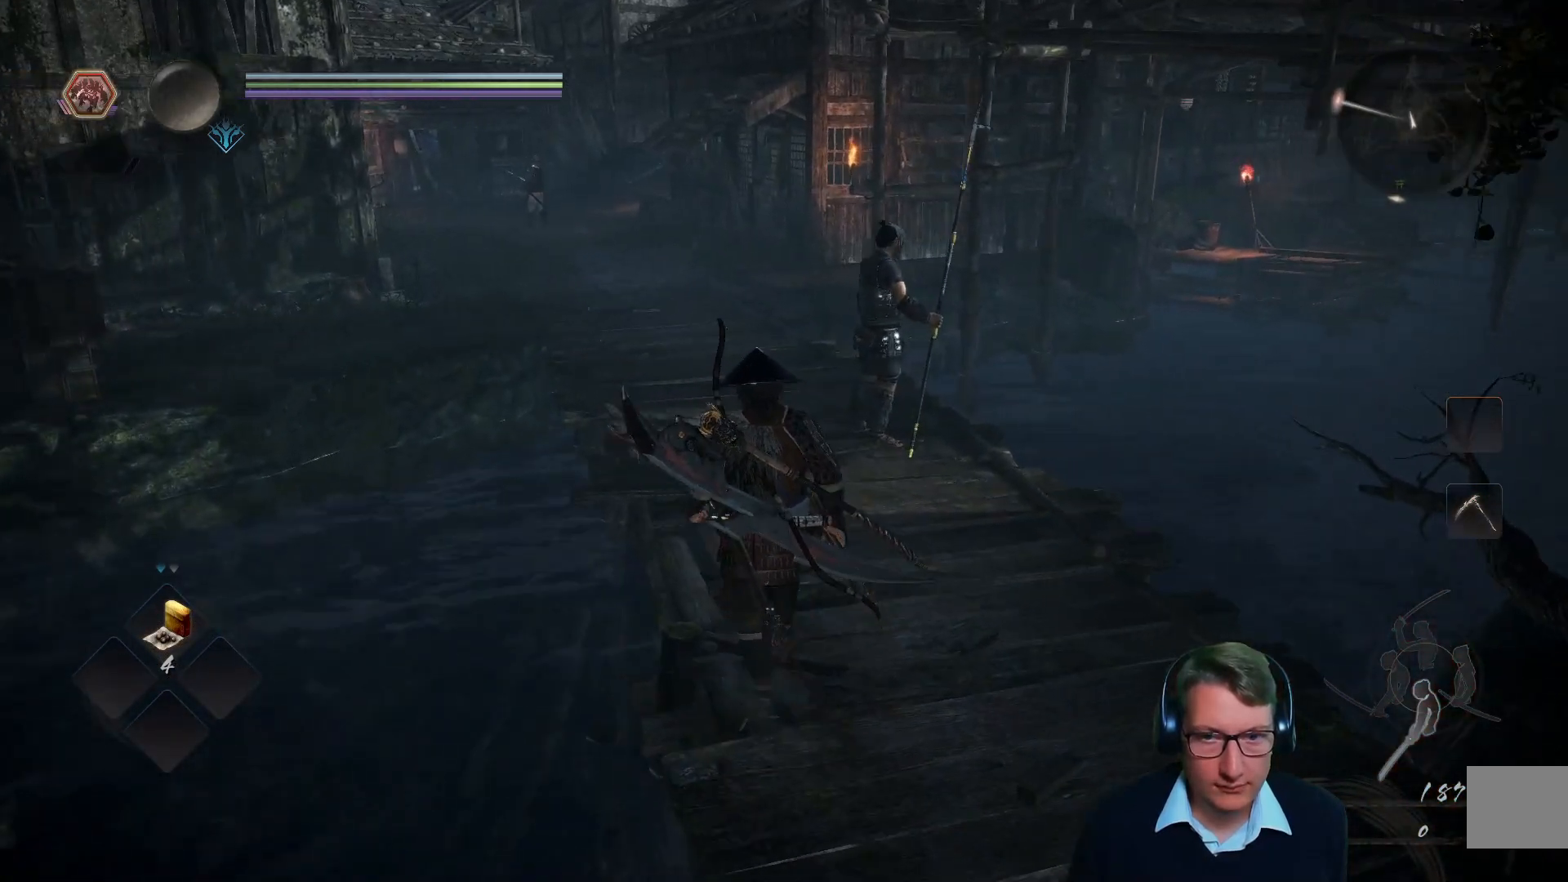
{"buttons": [], "left_stick": "up", "right_stick": "right", "events": []}
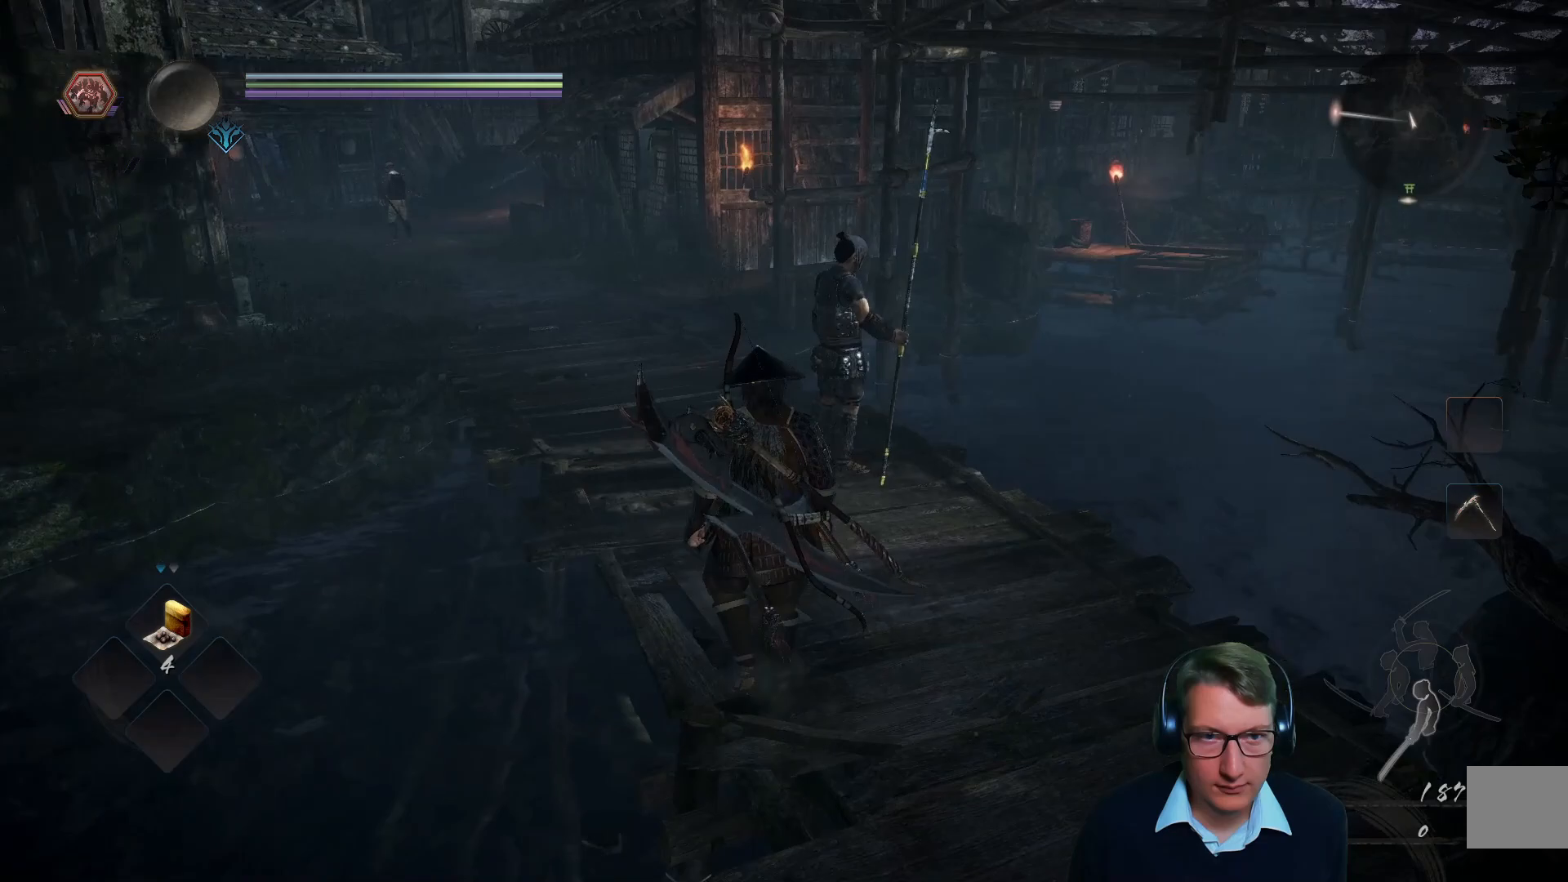
{"buttons": [], "left_stick": "up", "right_stick": "right", "events": [[67, "right_stick", "center"], [434, "right_stick", "right"]]}
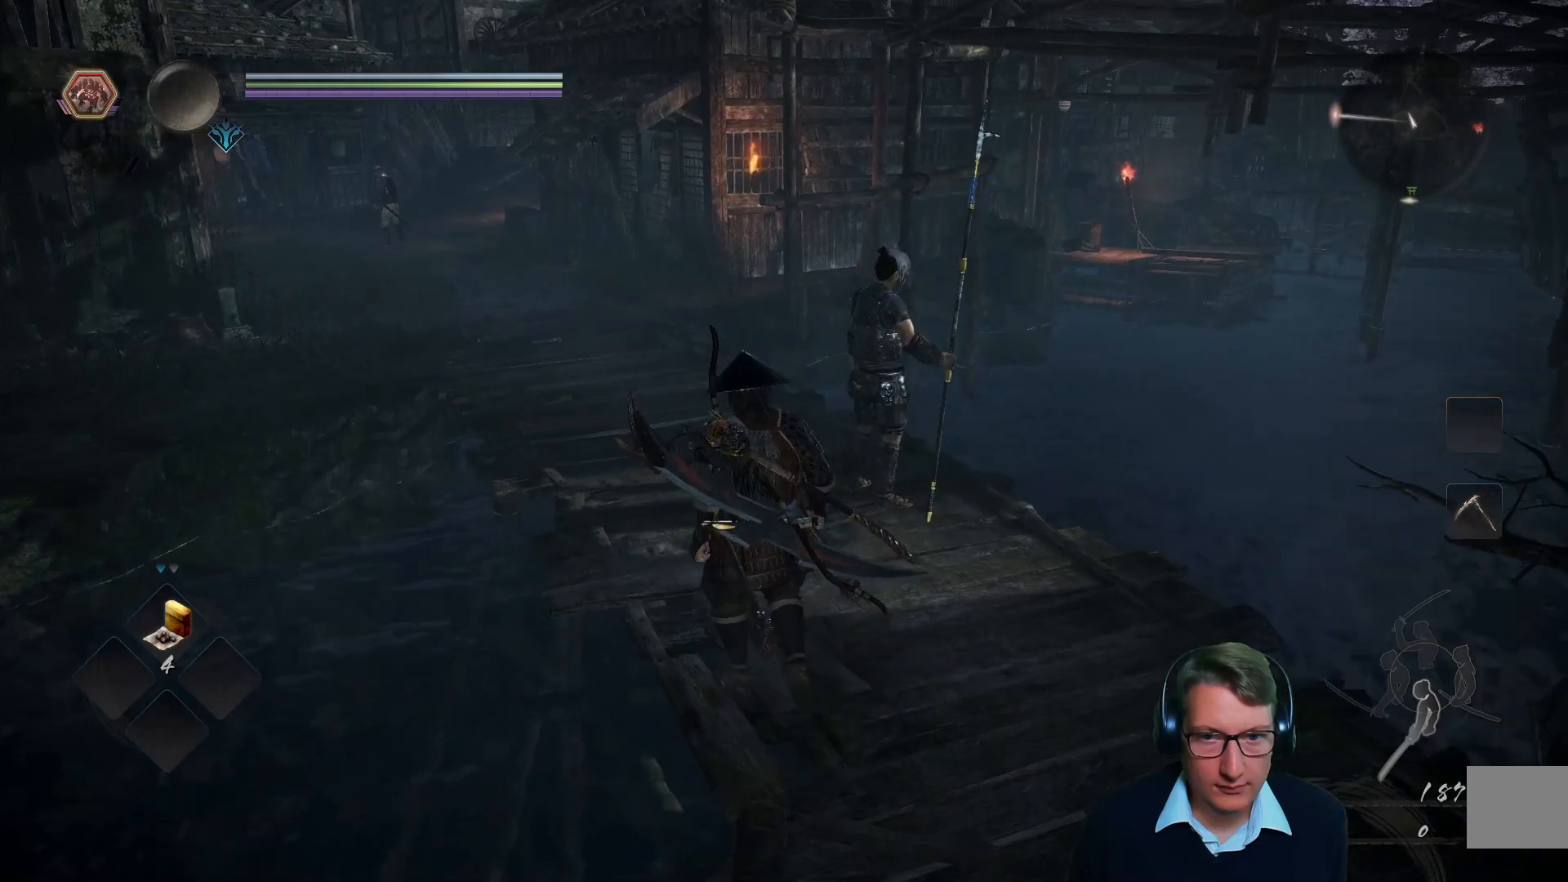
{"buttons": [], "left_stick": "up-left", "right_stick": "right", "events": [[367, "left_stick", "up-left"]]}
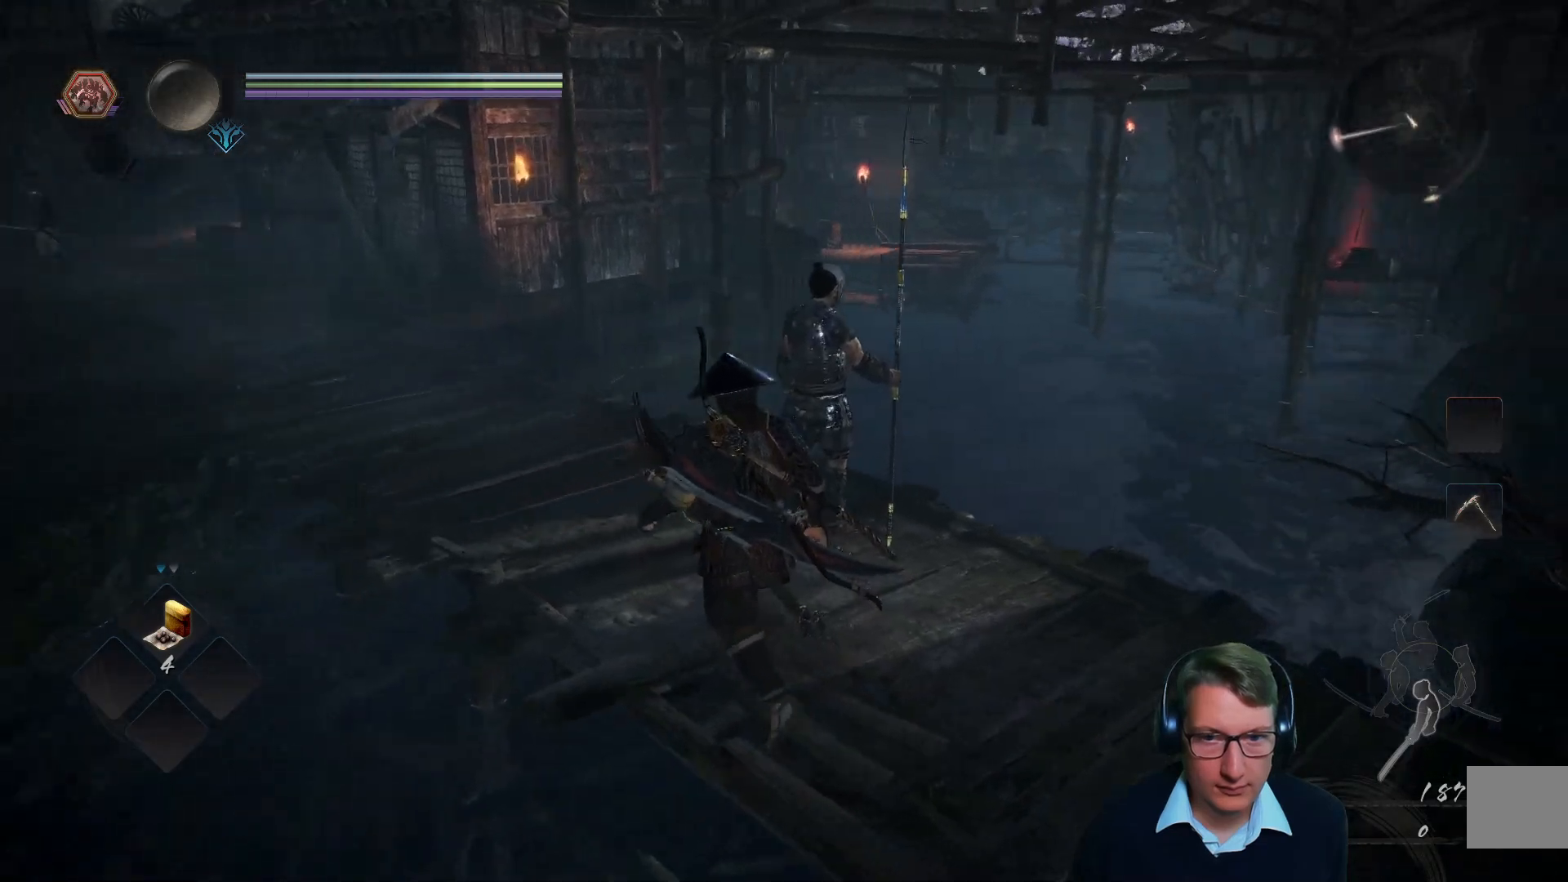
{"buttons": [], "left_stick": "center", "right_stick": "center", "events": [[251, "right_stick", "center"], [384, "left_stick", "center"]]}
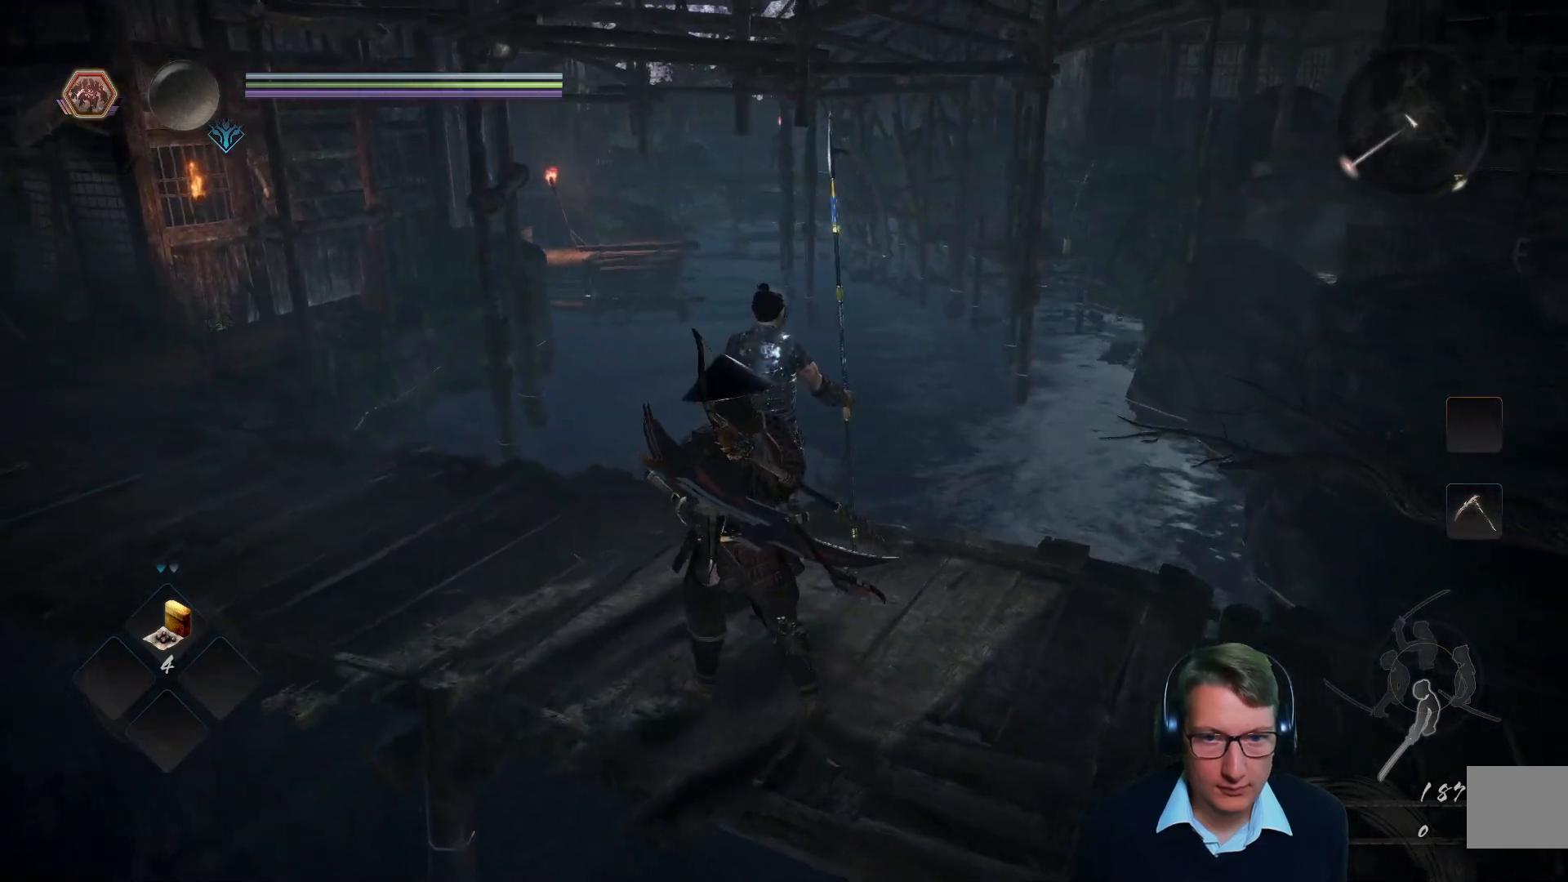
{"buttons": [], "left_stick": "center", "right_stick": "center", "events": [[67, "right_stick", "right"], [384, "right_stick", "center"]]}
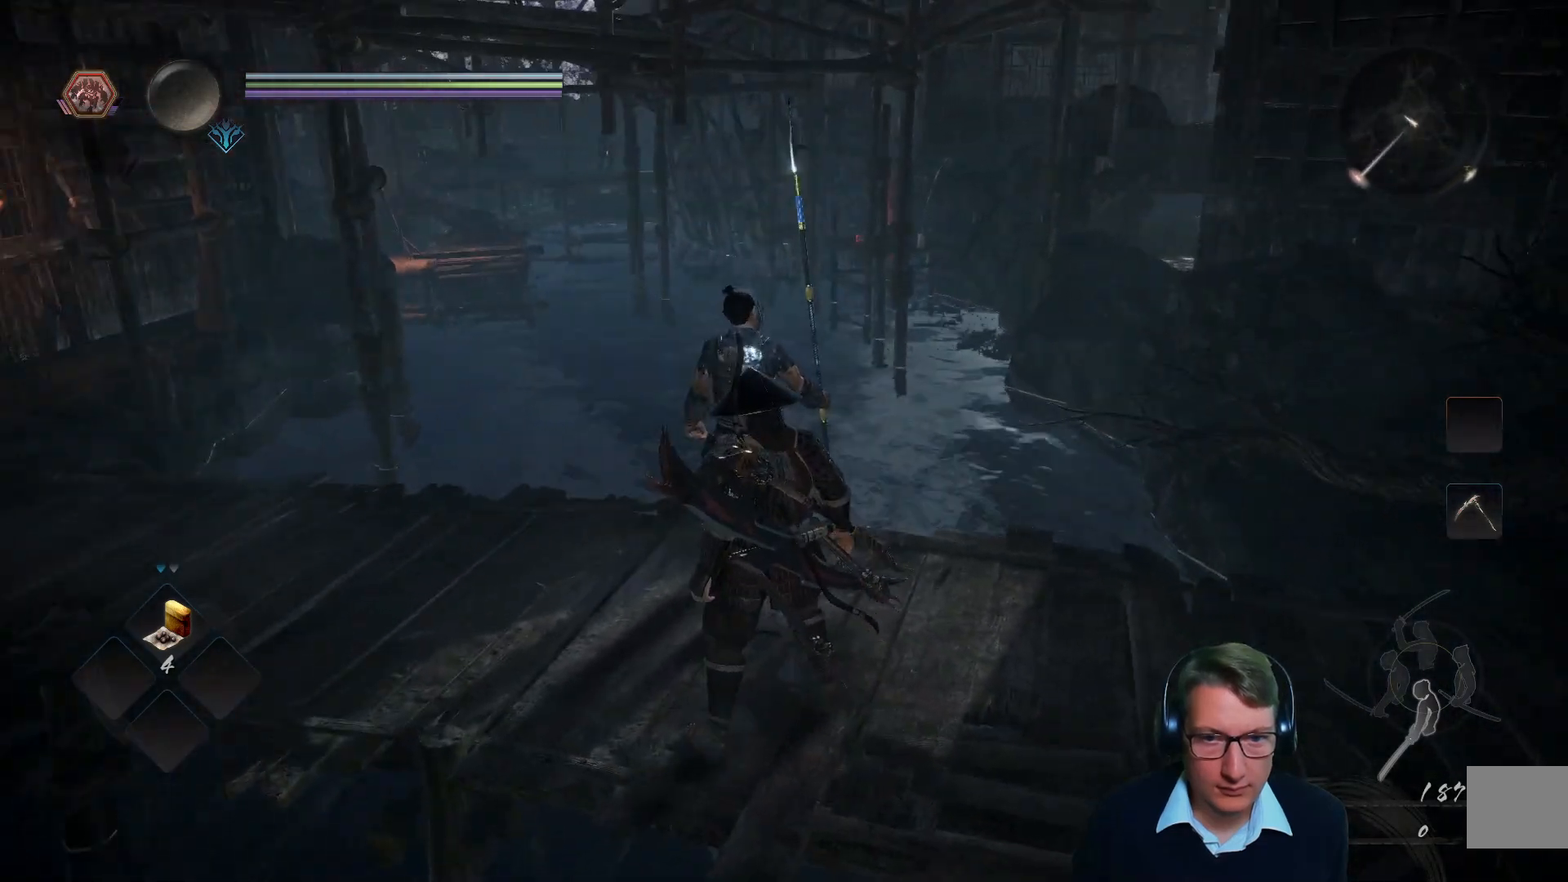
{"buttons": [], "left_stick": "center", "right_stick": "center", "events": [[17, "R3", "down"], [100, "R3", "up"]]}
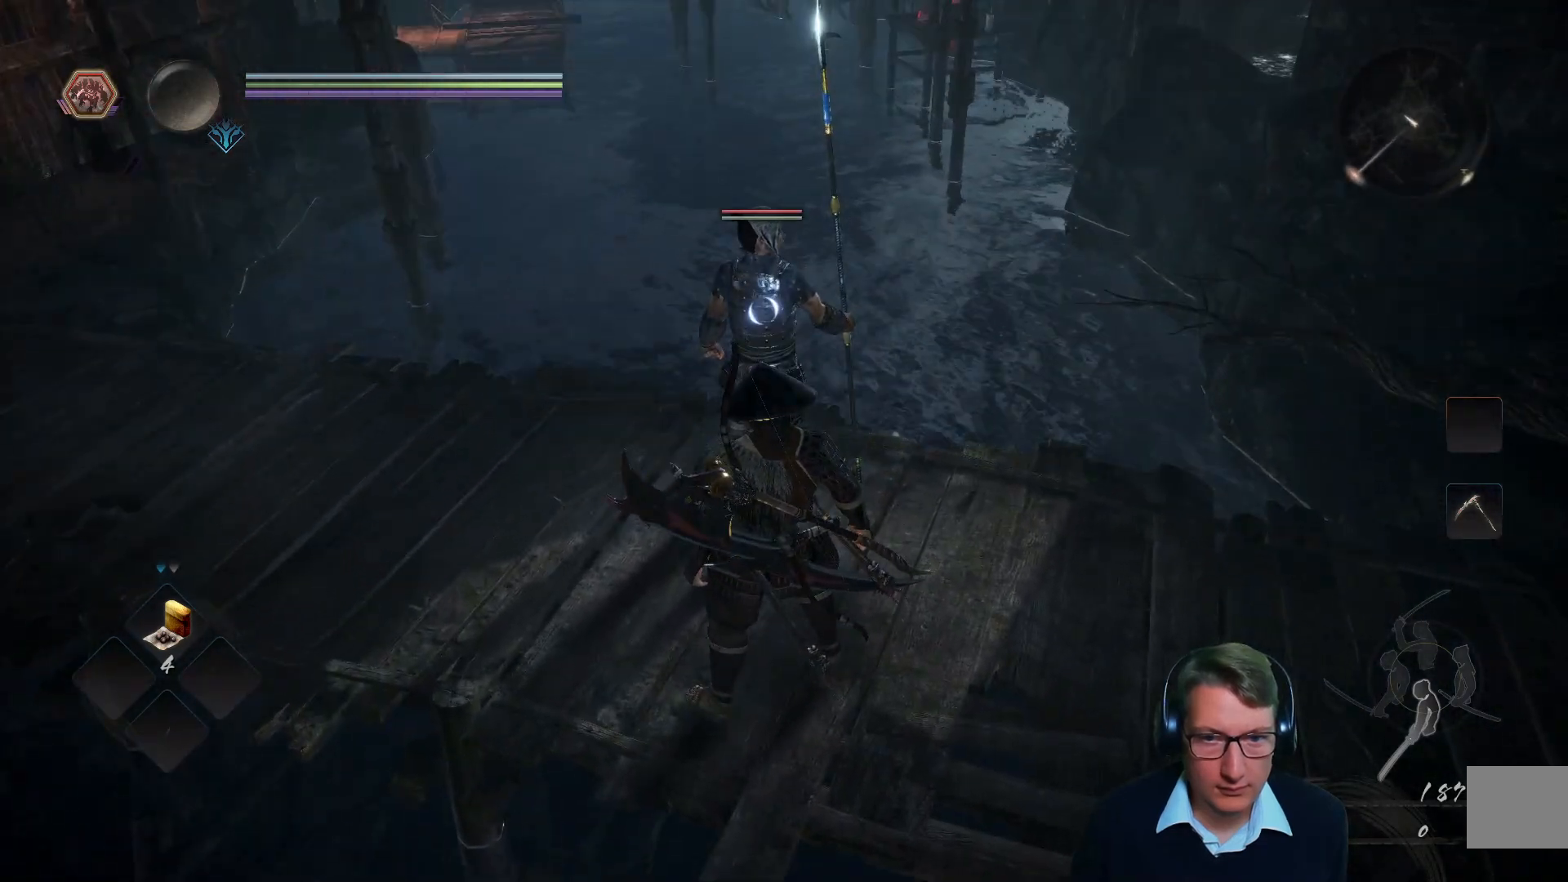
{"buttons": [], "left_stick": "center", "right_stick": "center", "events": []}
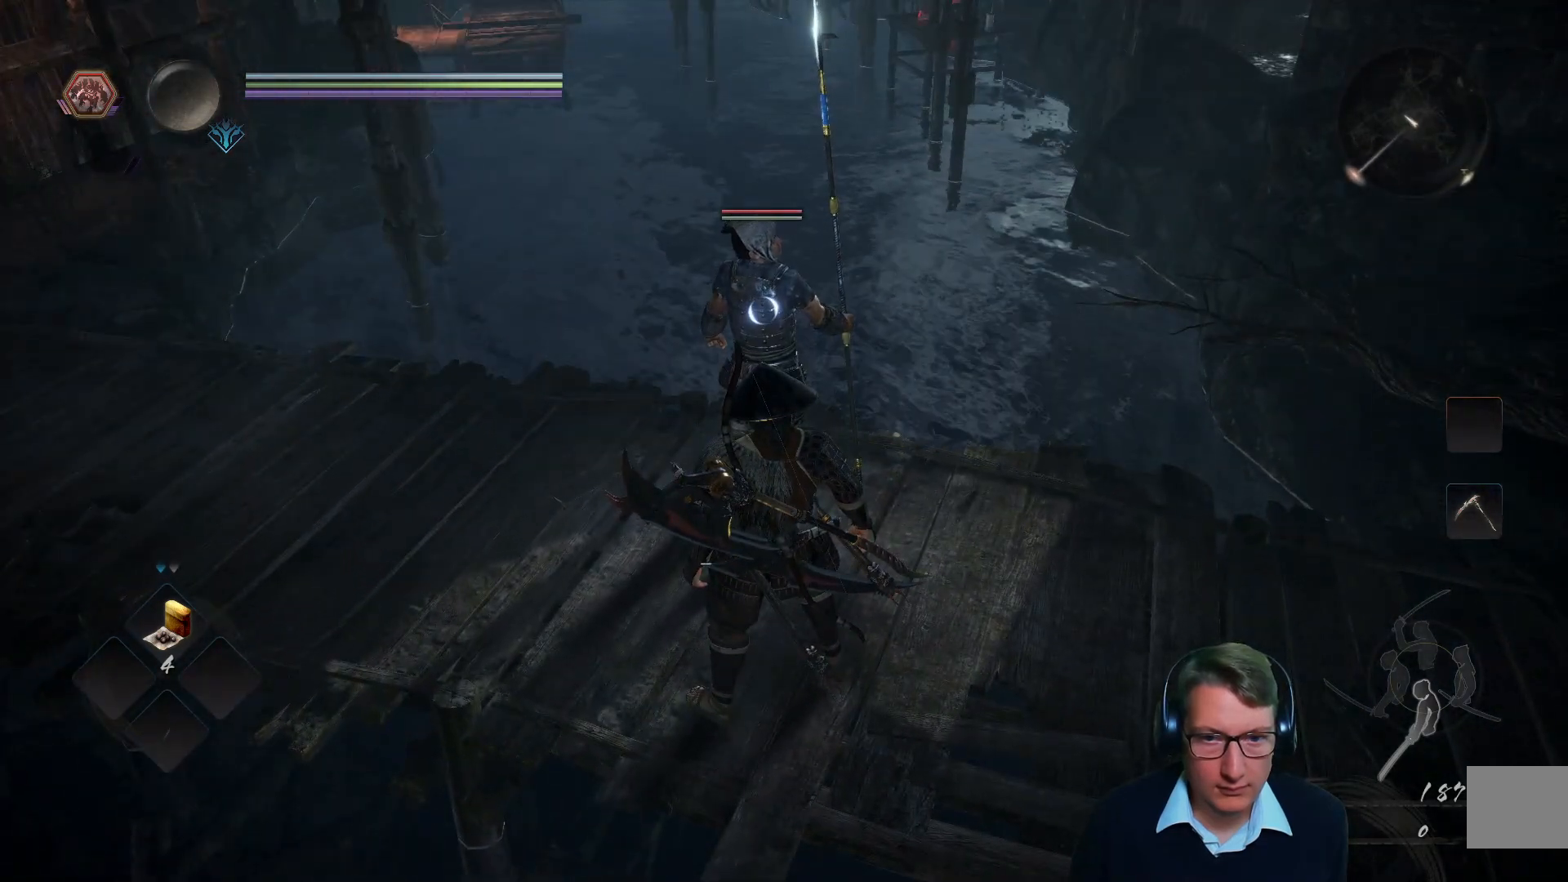
{"buttons": [], "left_stick": "center", "right_stick": "center", "events": []}
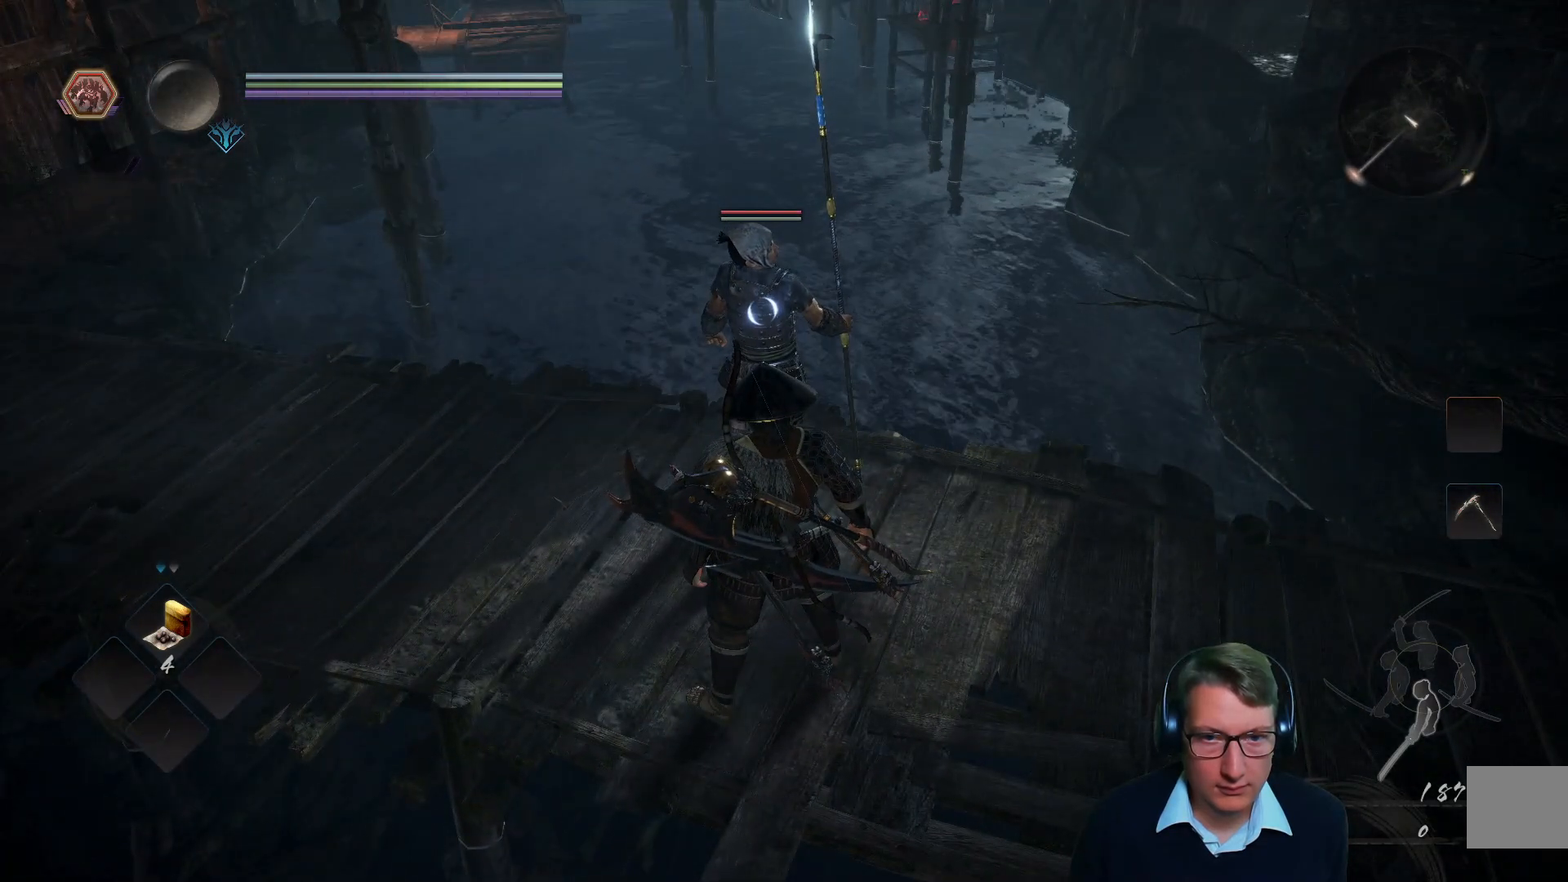
{"buttons": [], "left_stick": "up-left", "right_stick": "center", "events": [[384, "left_stick", "up-left"]]}
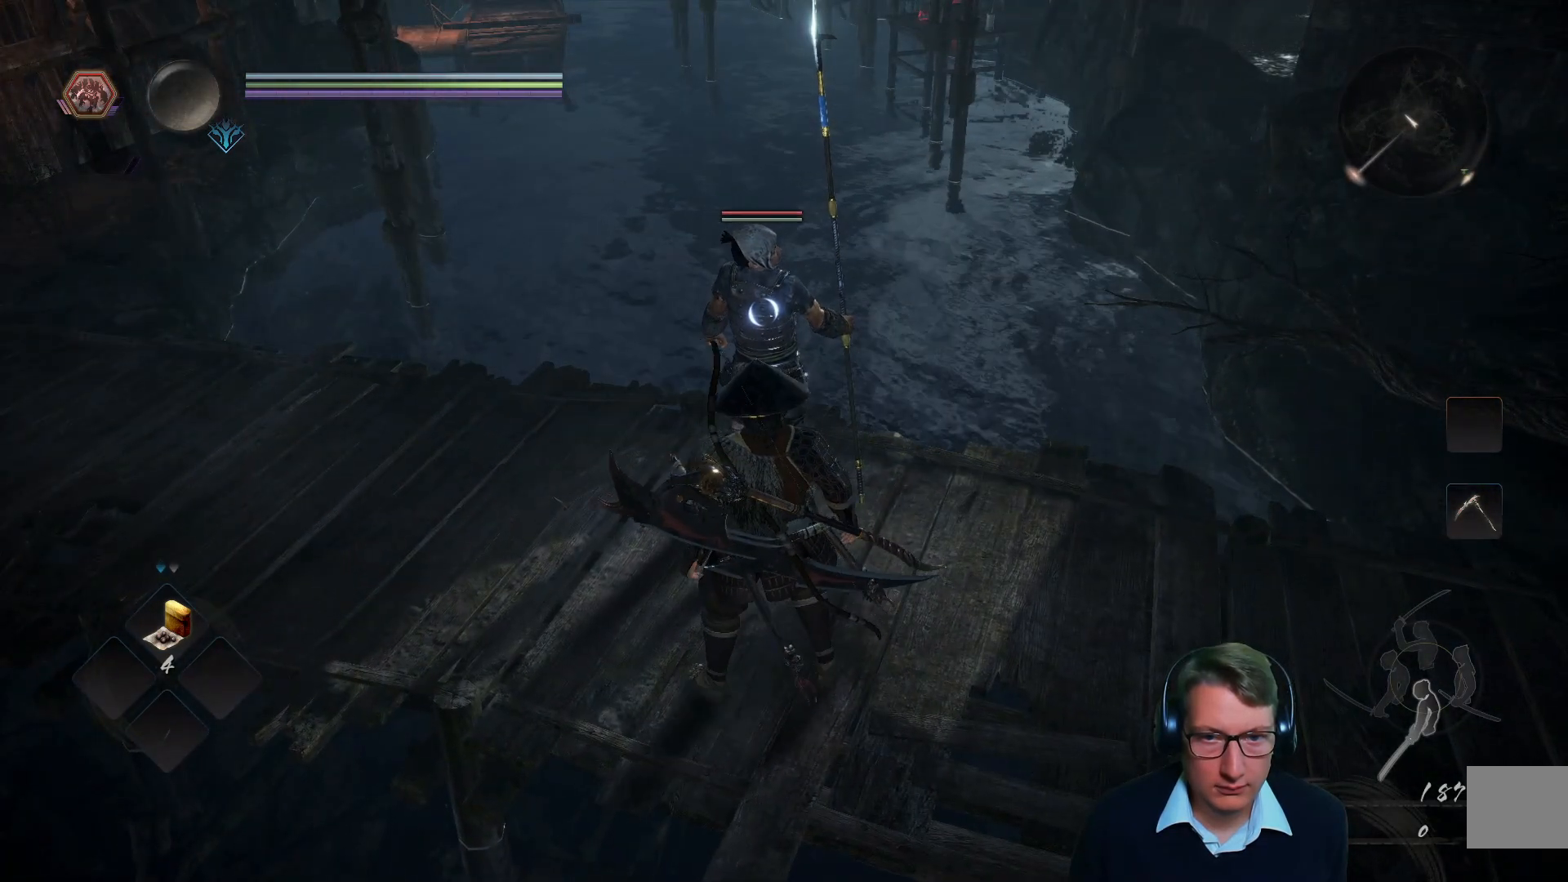
{"buttons": ["Y"], "left_stick": "center", "right_stick": "center", "events": [[251, "left_stick", "center"], [484, "Y", "down"]]}
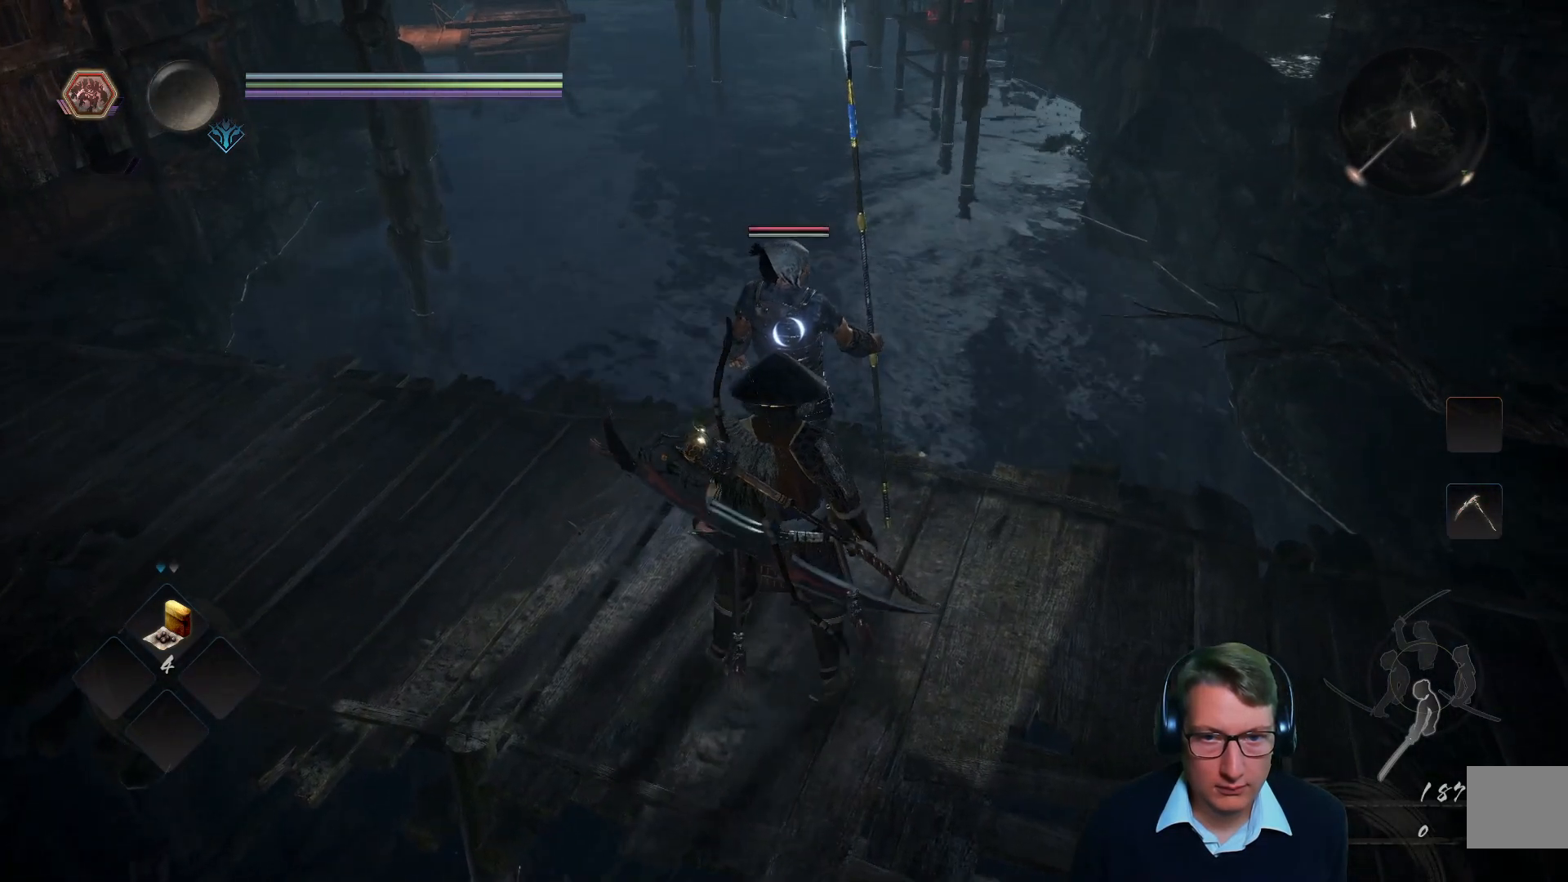
{"buttons": [], "left_stick": "center", "right_stick": "center", "events": [[67, "Y", "up"]]}
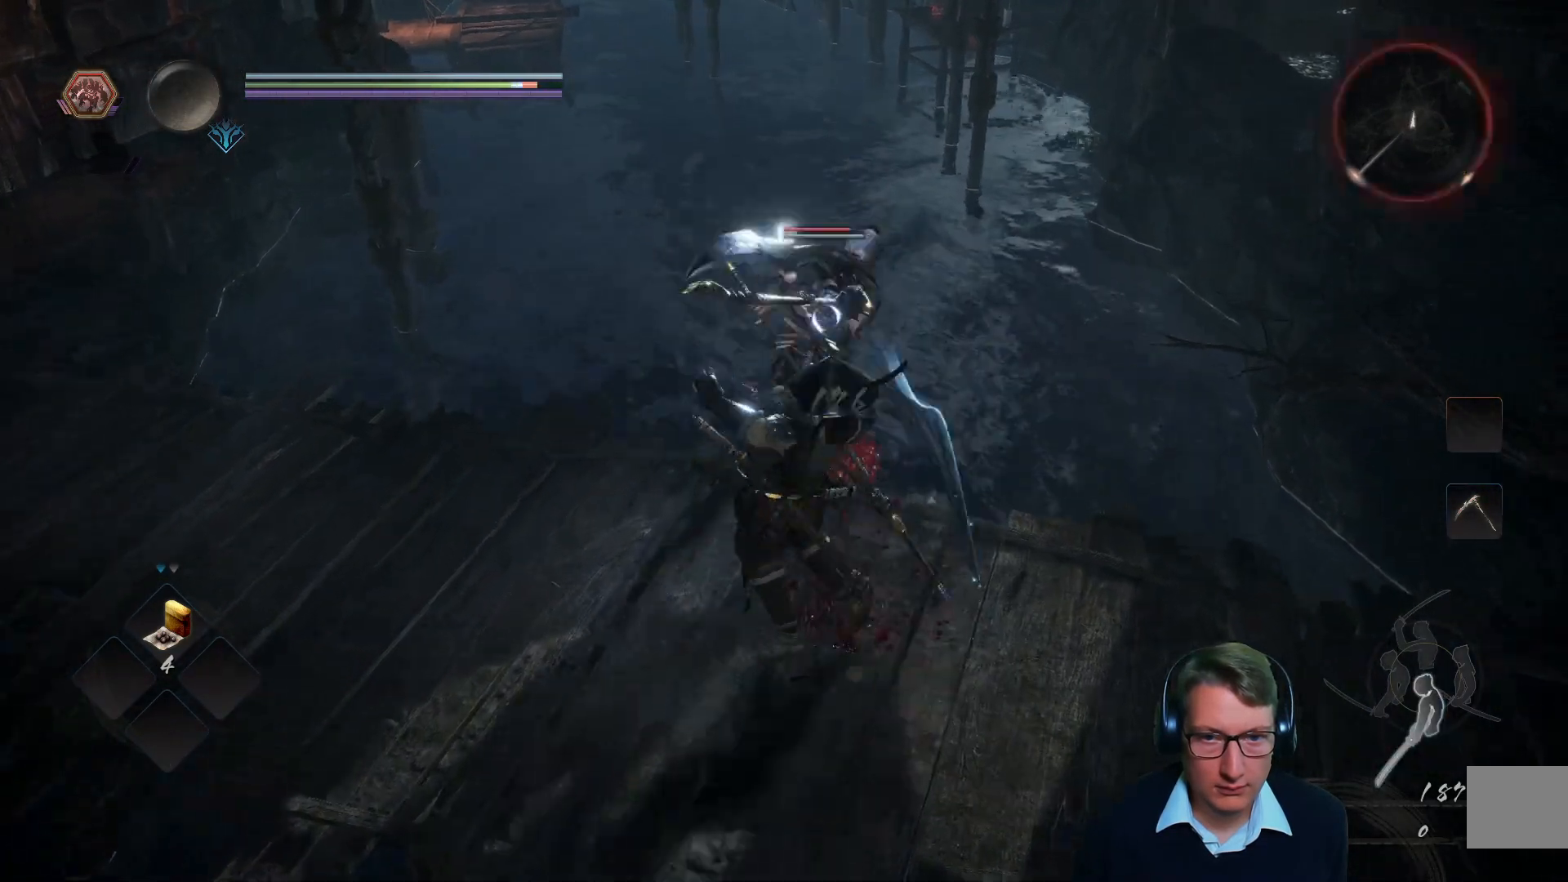
{"buttons": [], "left_stick": "down", "right_stick": "center", "events": [[334, "left_stick", "down"]]}
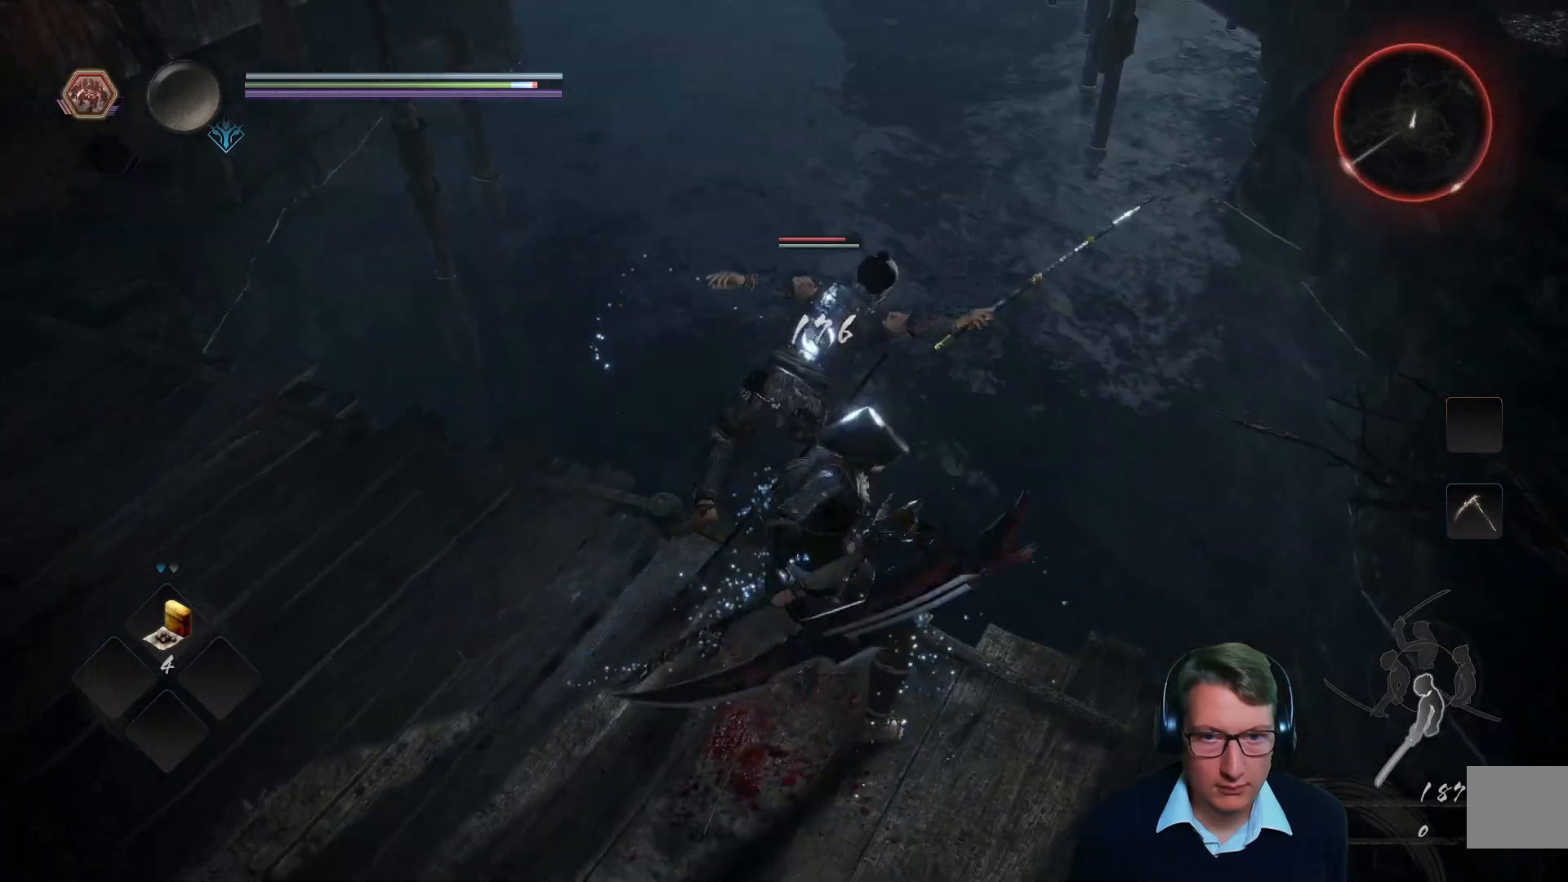
{"buttons": [], "left_stick": "center", "right_stick": "up-left", "events": [[183, "right_stick", "left"], [350, "right_stick", "up-left"], [367, "left_stick", "center"]]}
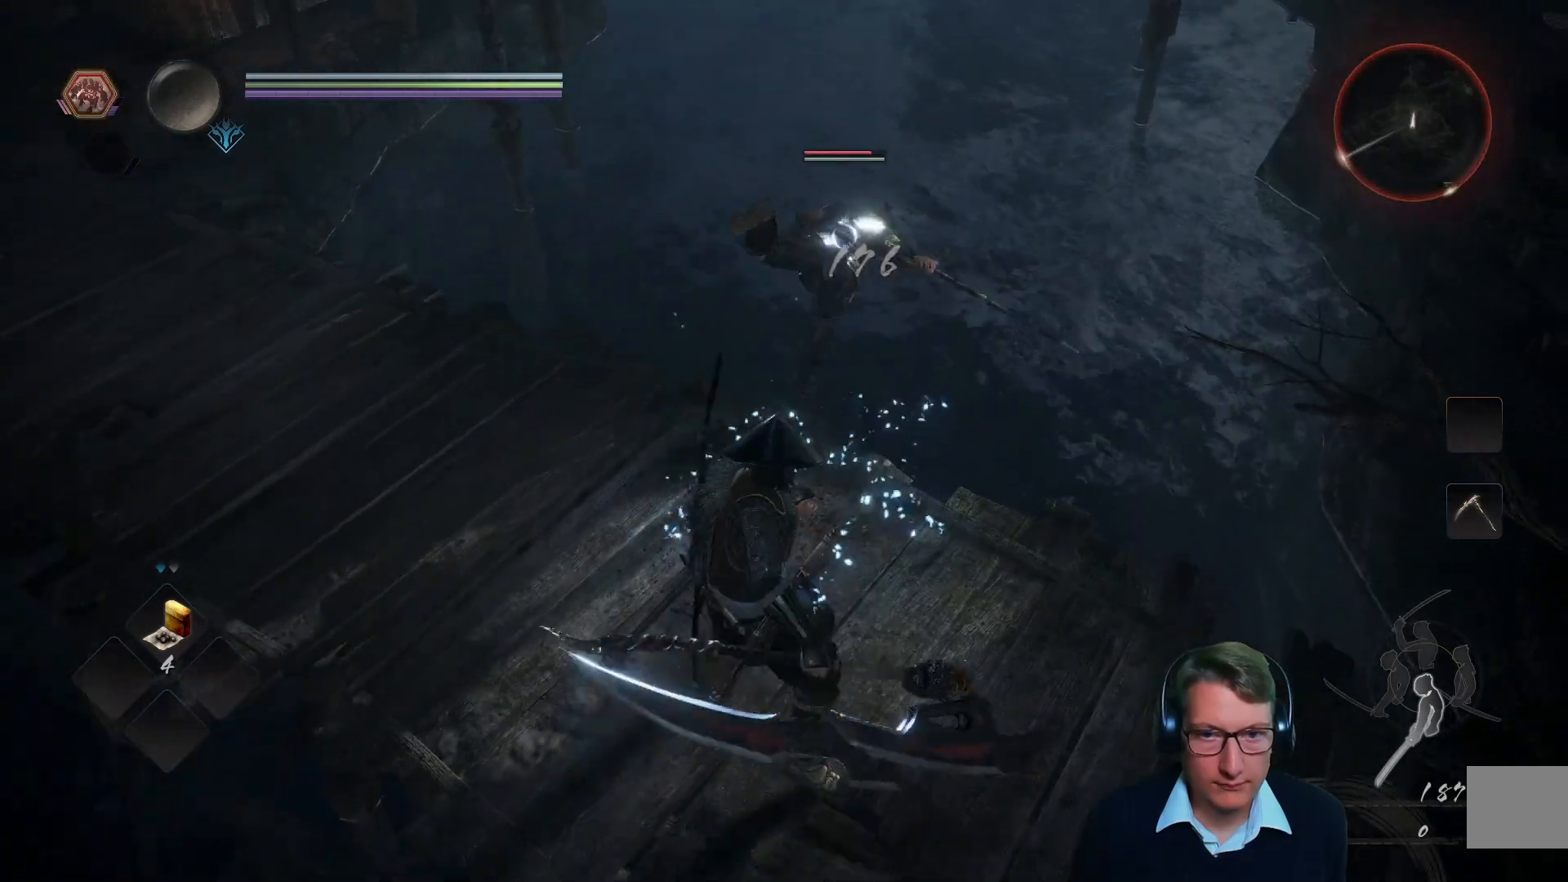
{"buttons": [], "left_stick": "center", "right_stick": "center", "events": [[417, "right_stick", "center"]]}
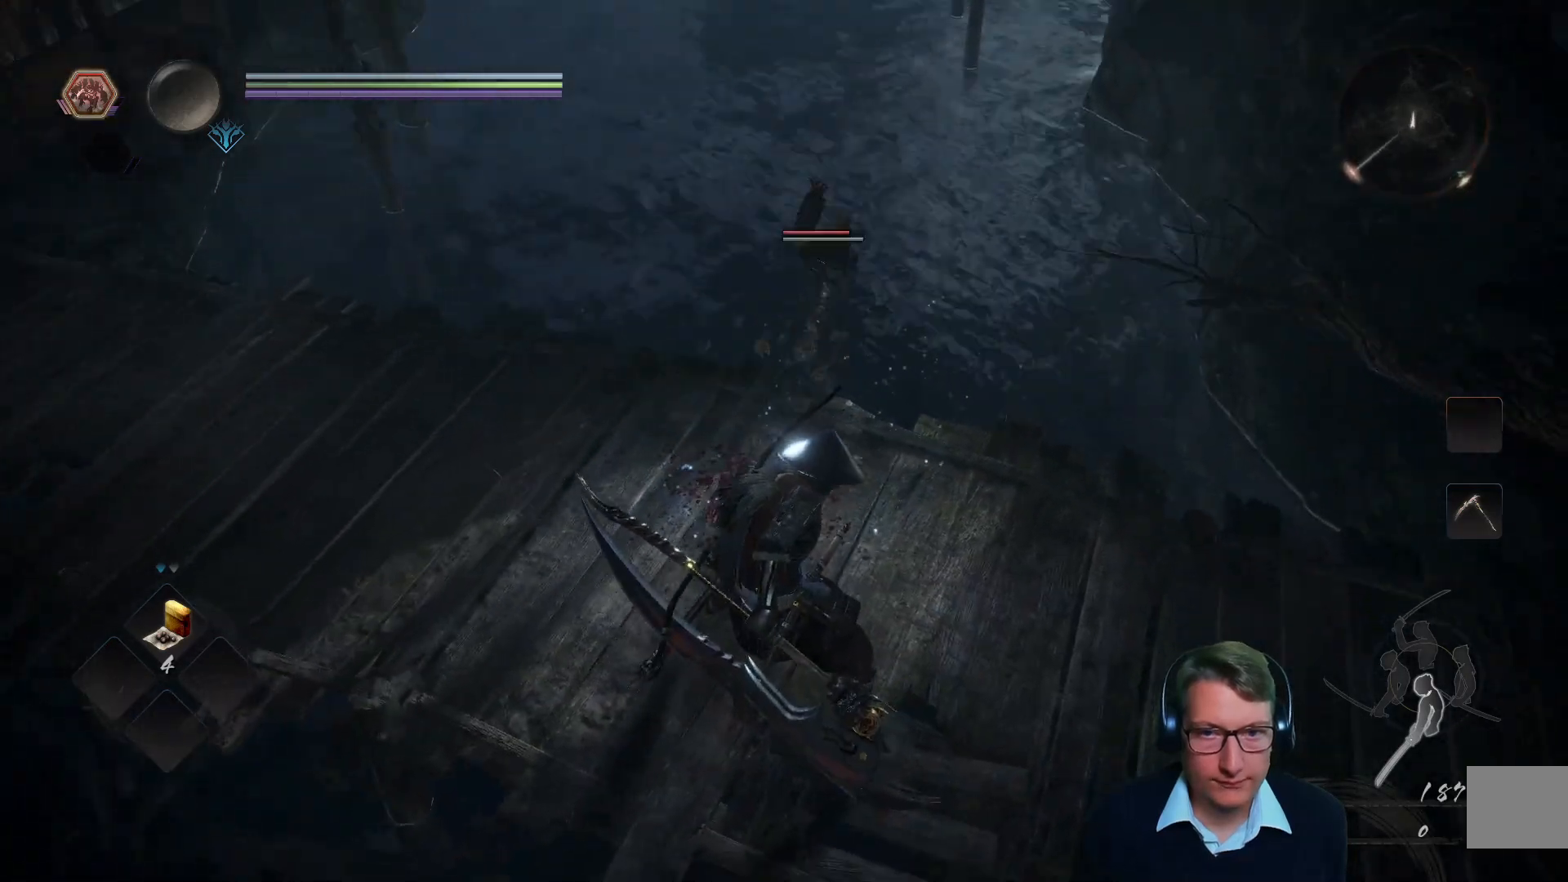
{"buttons": [], "left_stick": "center", "right_stick": "up", "events": [[67, "right_stick", "left"], [467, "right_stick", "up"]]}
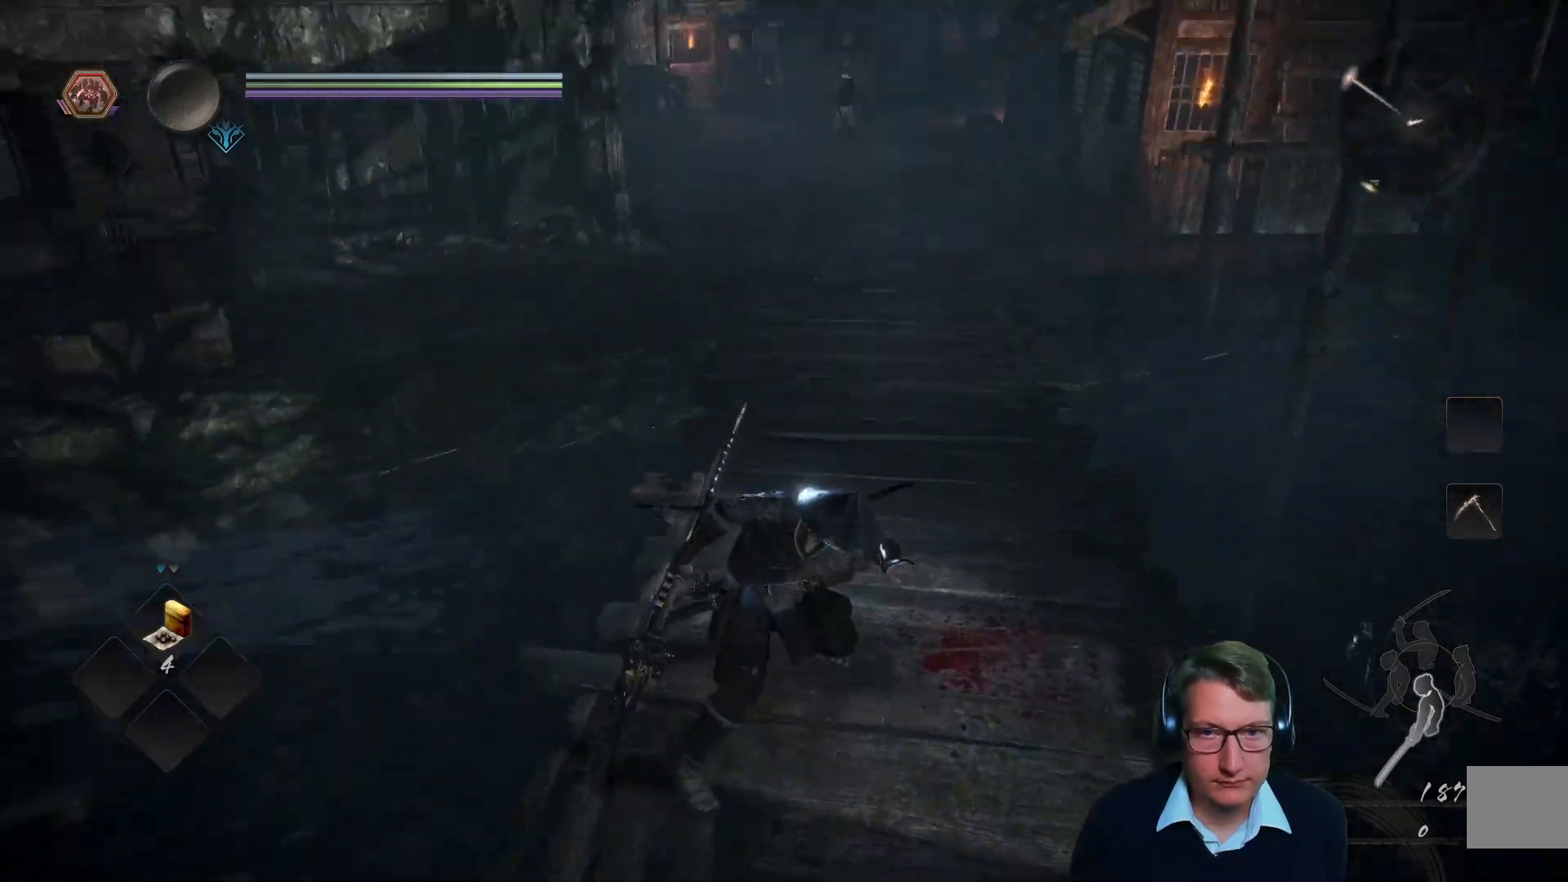
{"buttons": [], "left_stick": "center", "right_stick": "right", "events": [[17, "right_stick", "center"], [284, "right_stick", "right"]]}
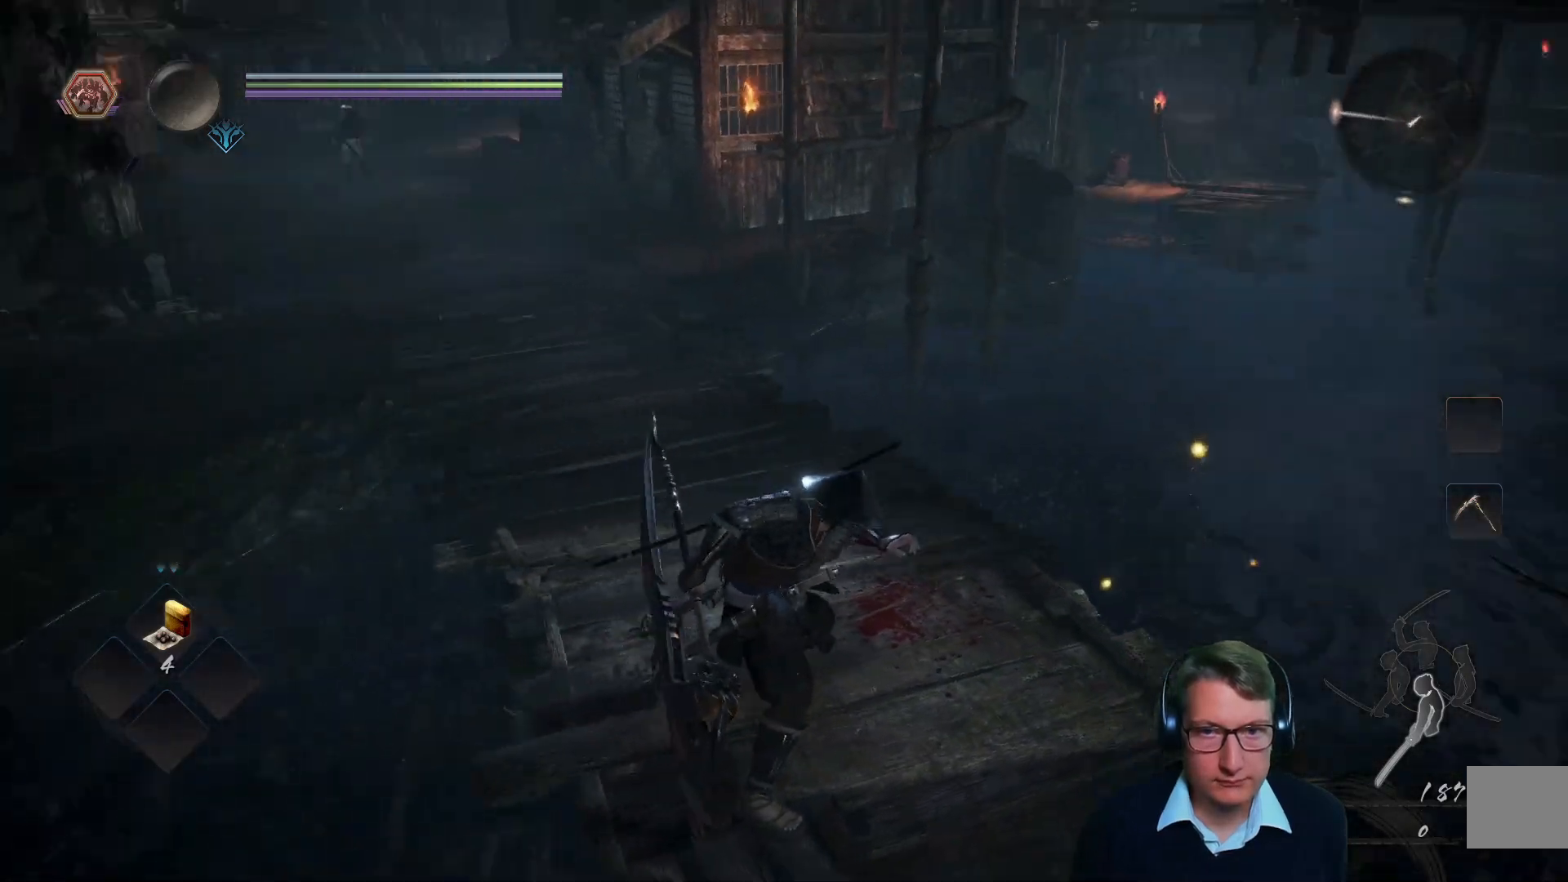
{"buttons": [], "left_stick": "center", "right_stick": "left", "events": [[50, "right_stick", "center"], [334, "right_stick", "left"]]}
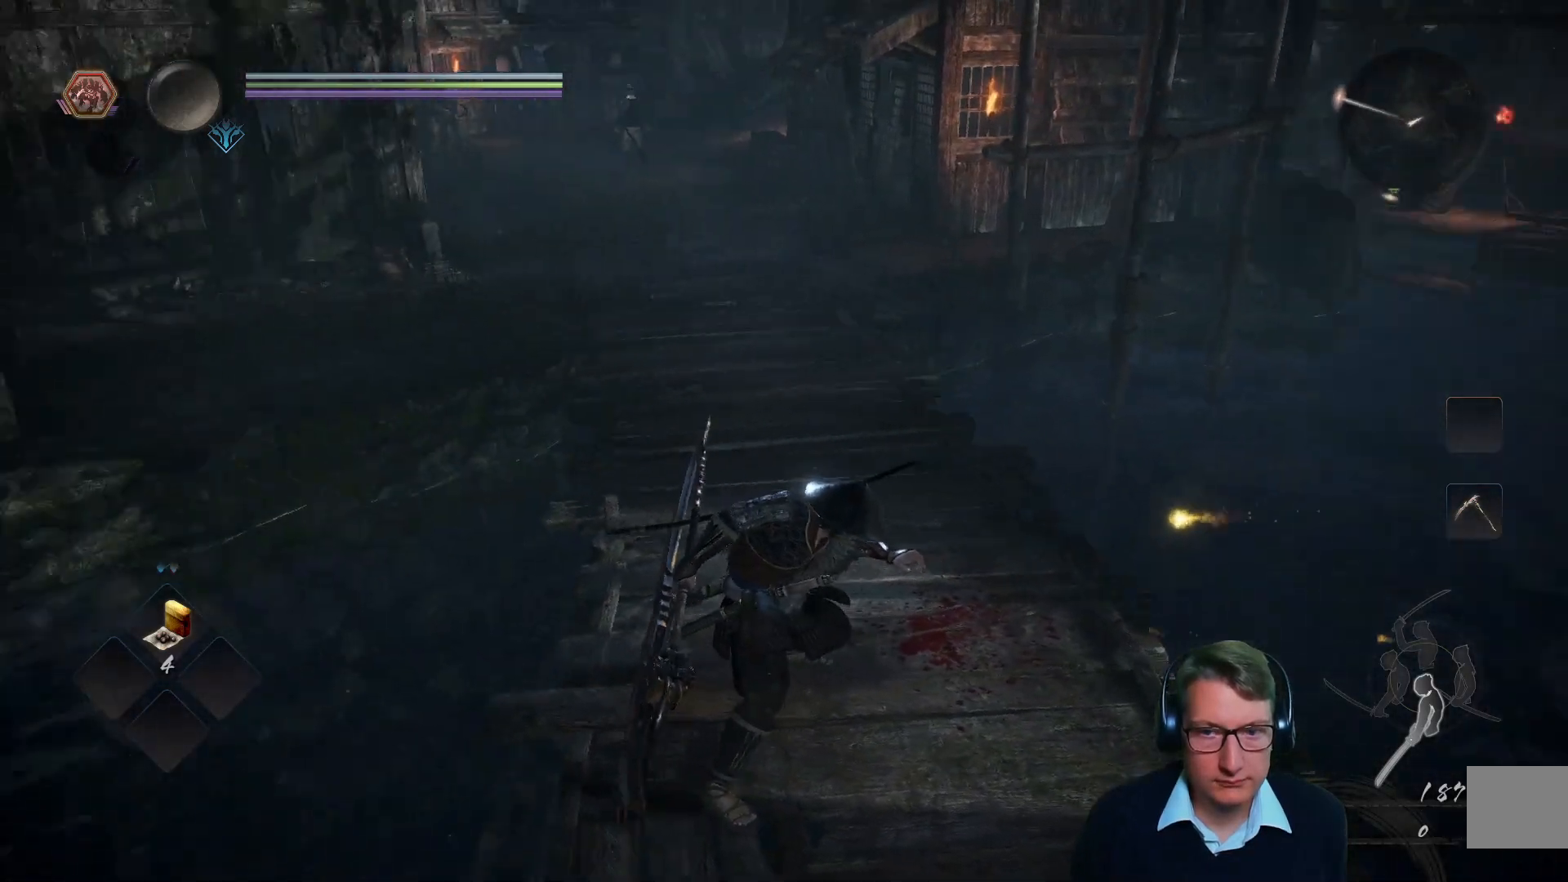
{"buttons": [], "left_stick": "up", "right_stick": "center", "events": [[66, "left_stick", "up"], [100, "right_stick", "center"]]}
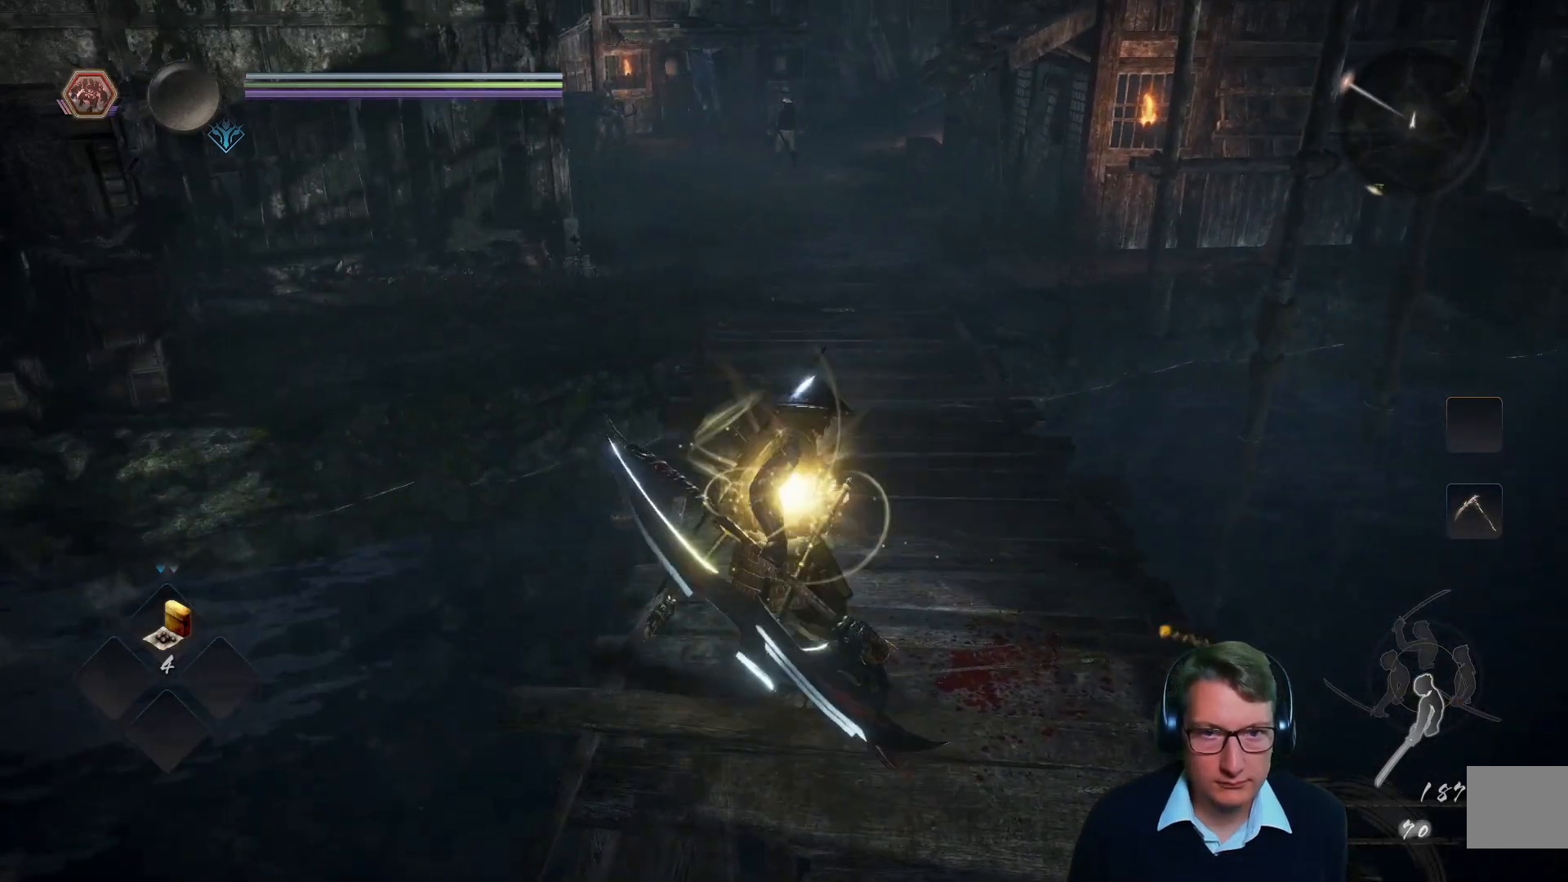
{"buttons": [], "left_stick": "up", "right_stick": "center", "events": []}
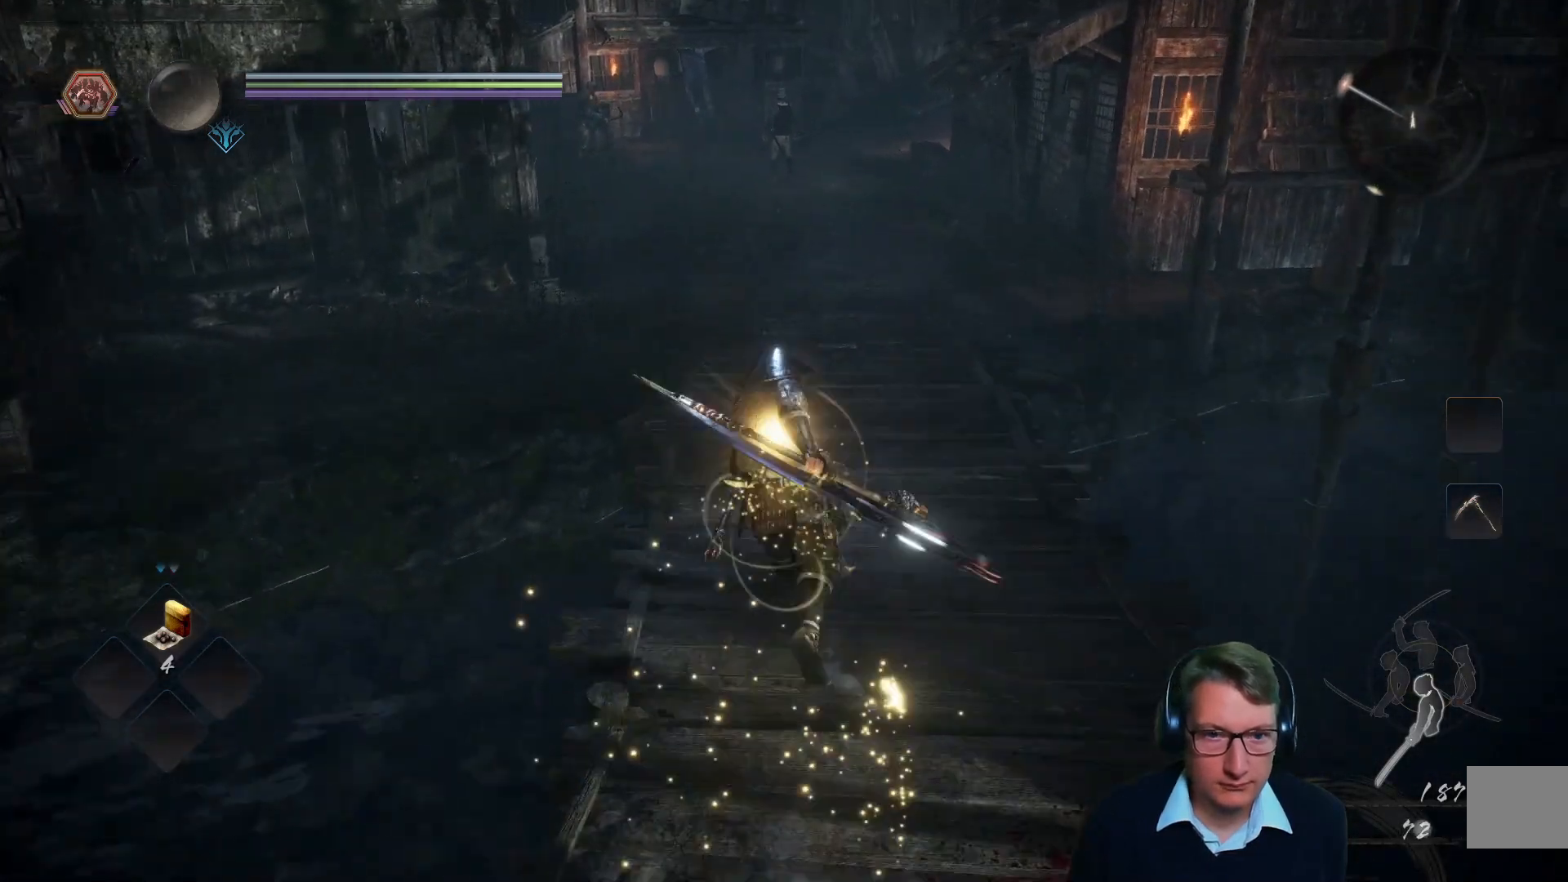
{"buttons": [], "left_stick": "up", "right_stick": "left", "events": [[383, "right_stick", "left"]]}